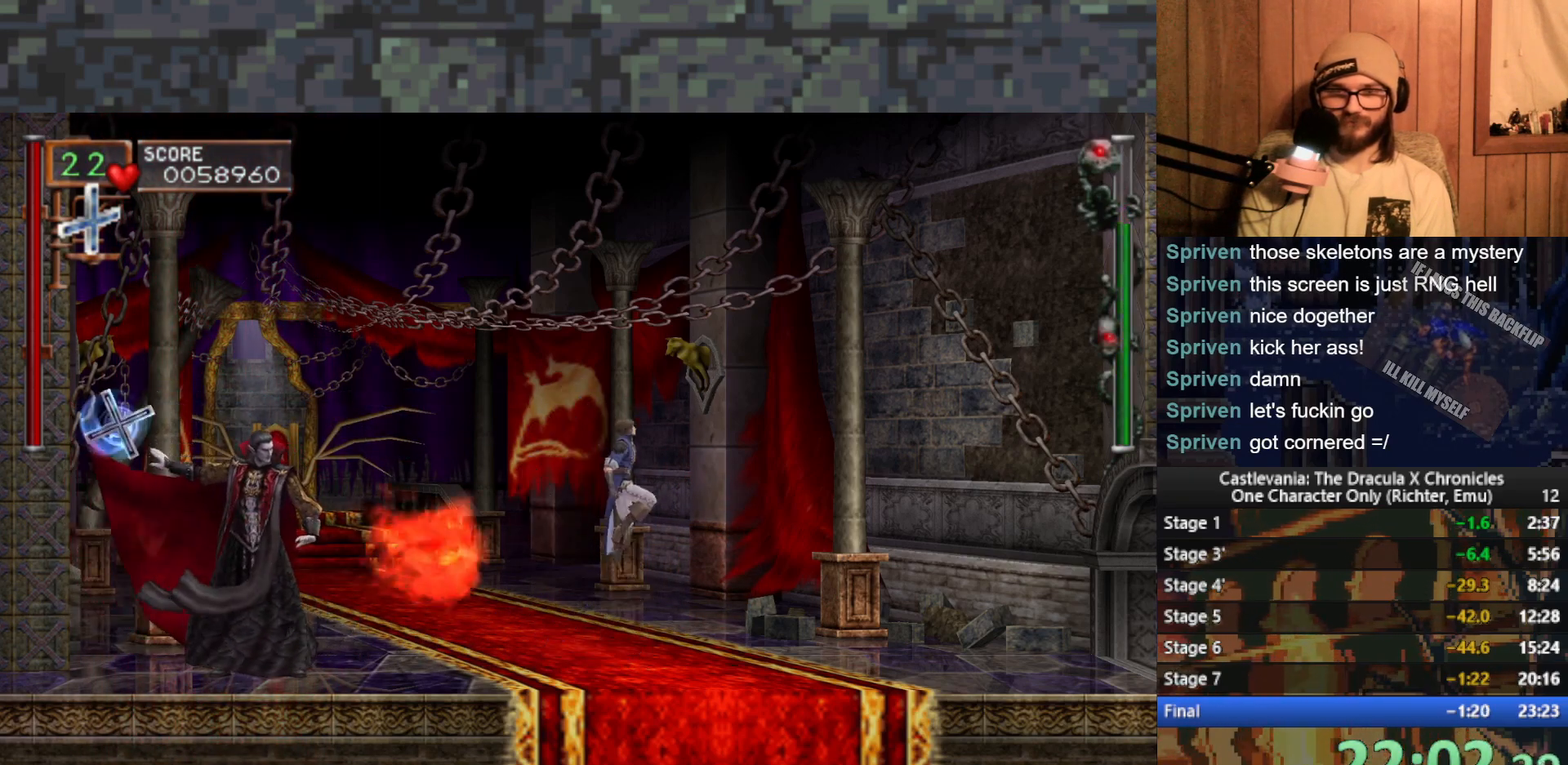
Gameplay with a controller (Xbox layout); each line is a JSON object with the inputs held at the frame after it. "events" lists button and stick changes between this image and that frame as [ms after this image, input, new state], when the widget could be followed in between. Not read: right_stick.
{"buttons": [], "left_stick": "center", "events": [[183, "X", "down"], [367, "X", "up"], [383, "A", "up"]]}
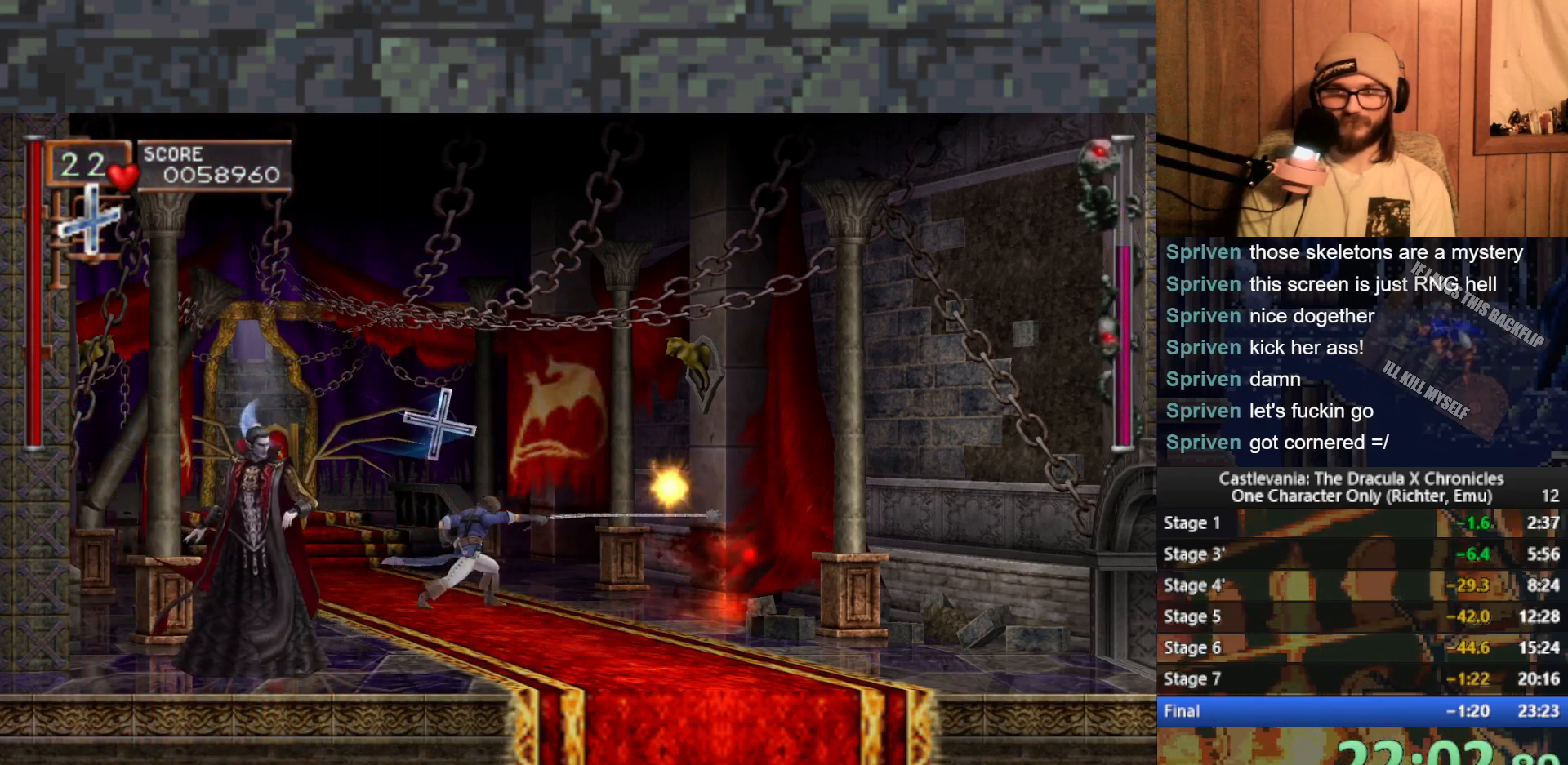
{"buttons": ["A"], "left_stick": "center", "events": [[183, "left_stick", "up-left"], [283, "left_stick", "center"], [317, "A", "down"], [367, "X", "down"], [500, "X", "up"]]}
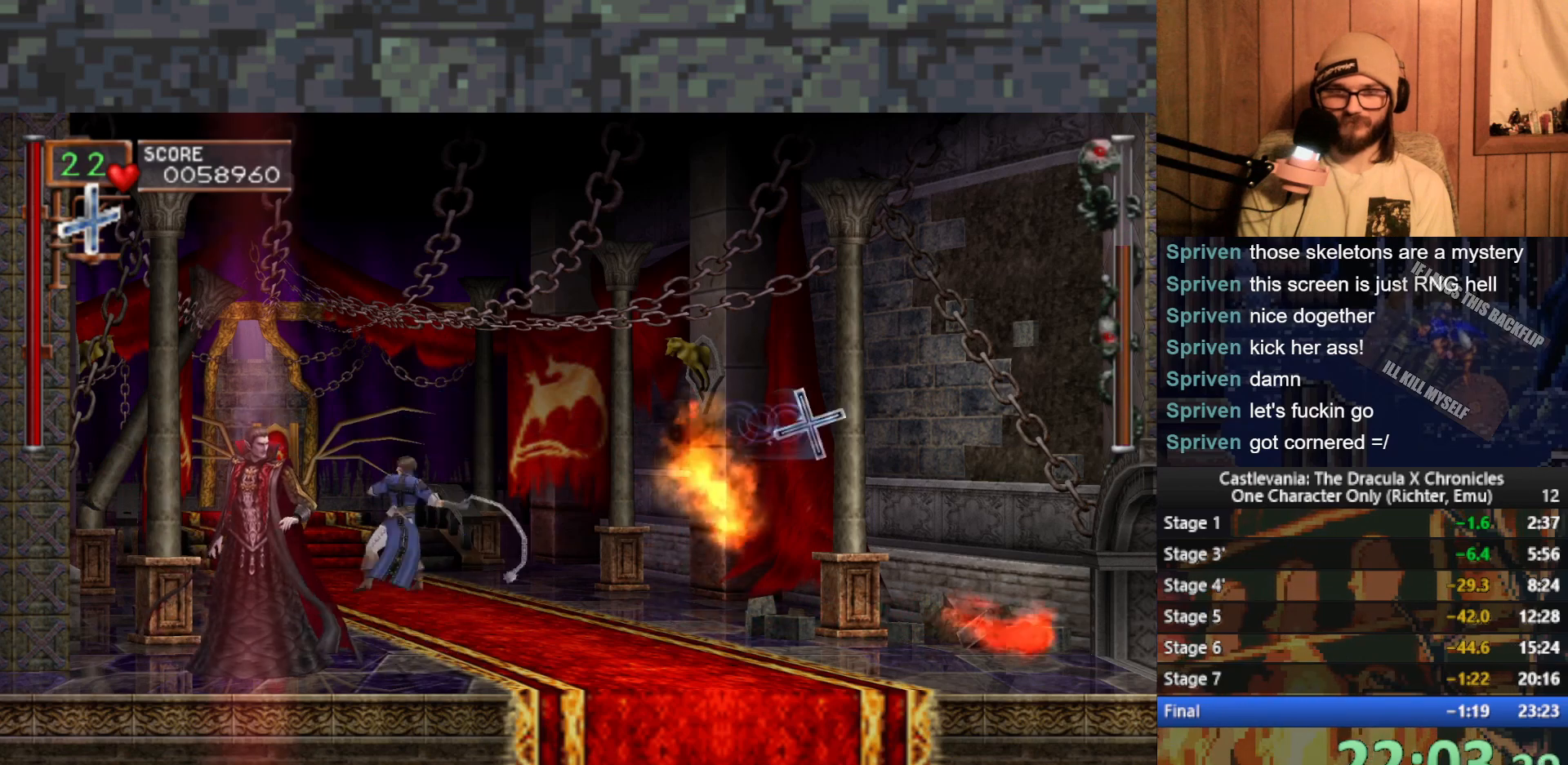
{"buttons": [], "left_stick": "right", "events": [[17, "A", "up"], [367, "left_stick", "right"]]}
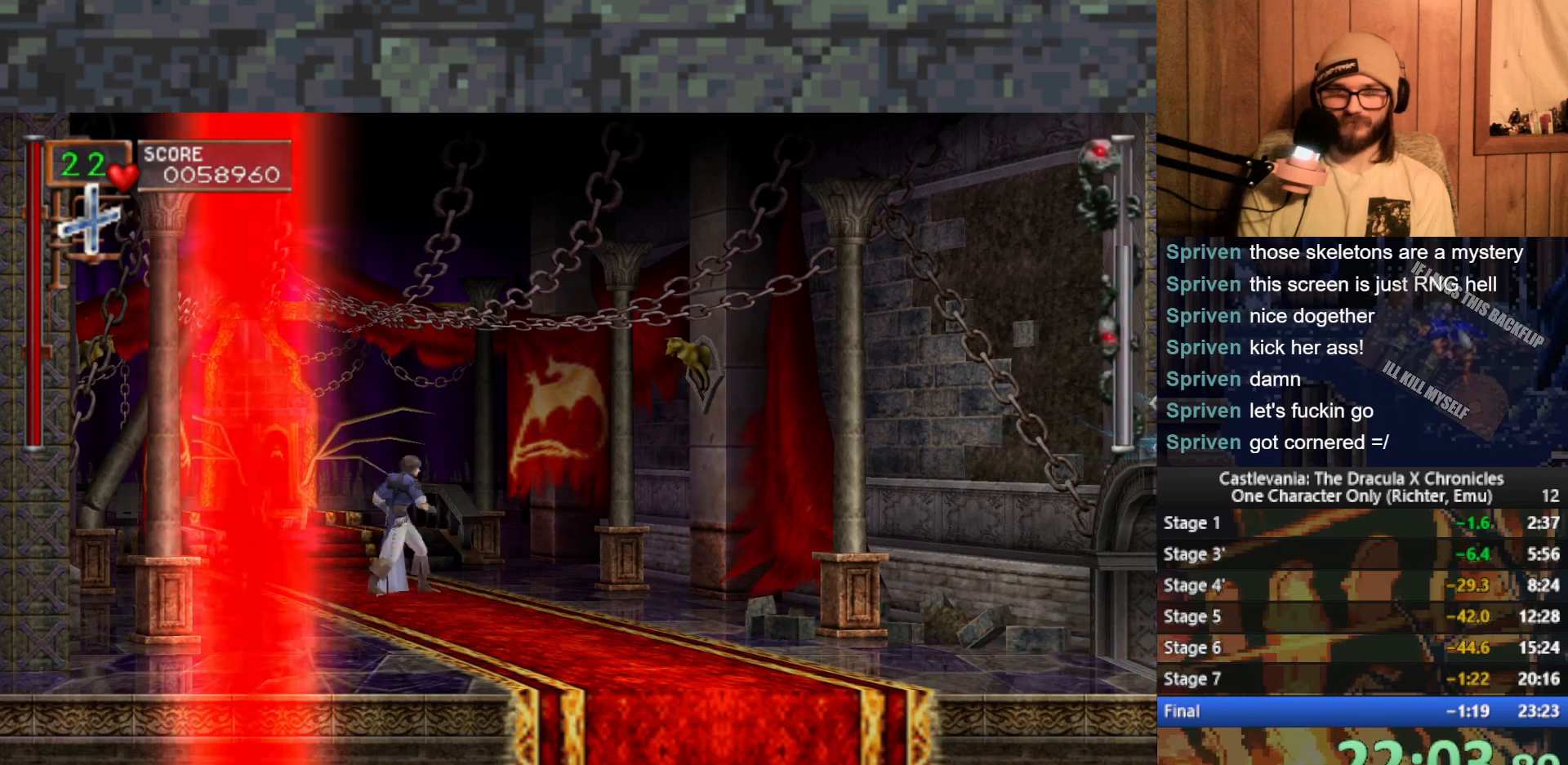
{"buttons": [], "left_stick": "right", "events": []}
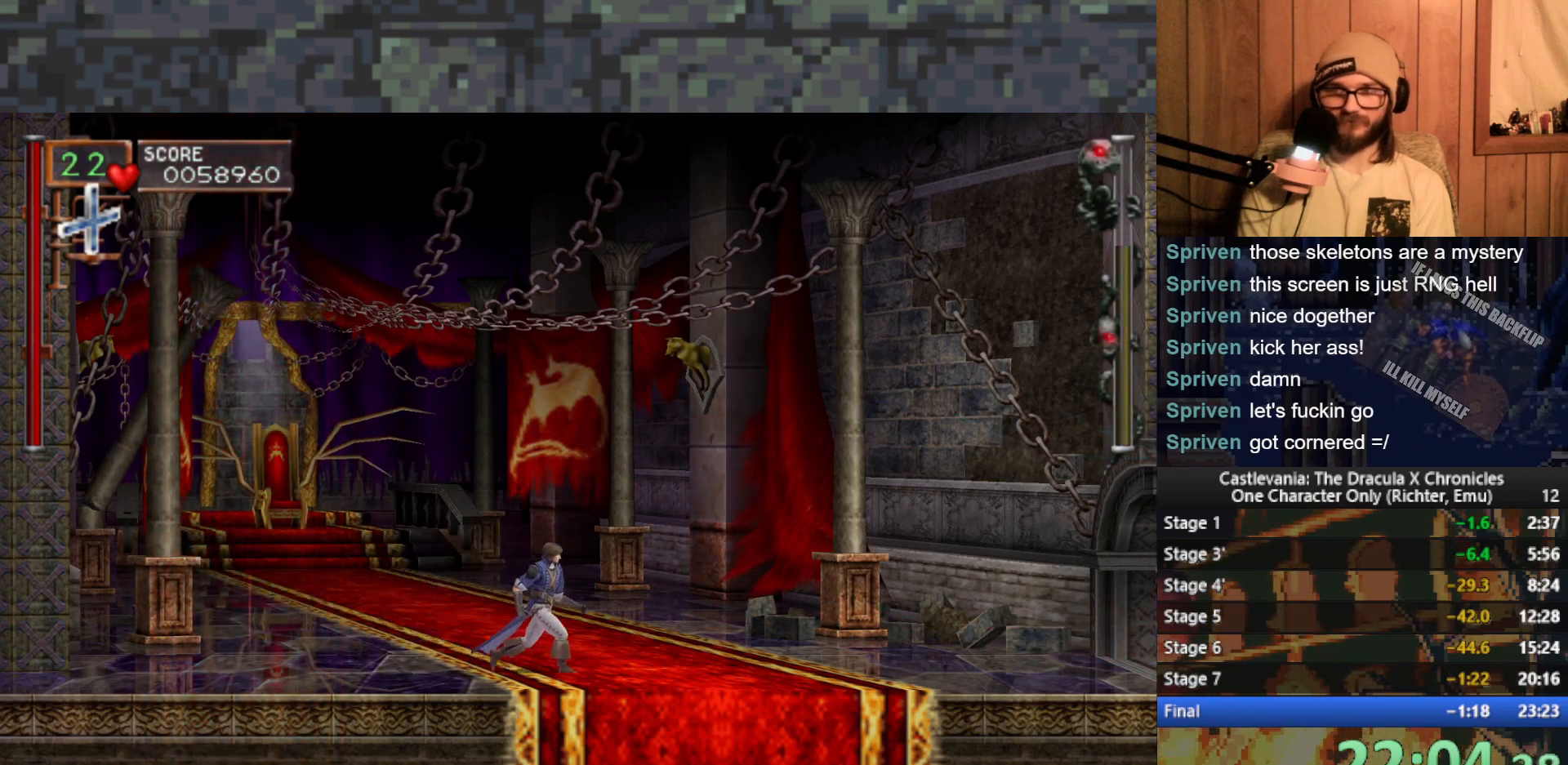
{"buttons": [], "left_stick": "up", "events": [[17, "left_stick", "up"]]}
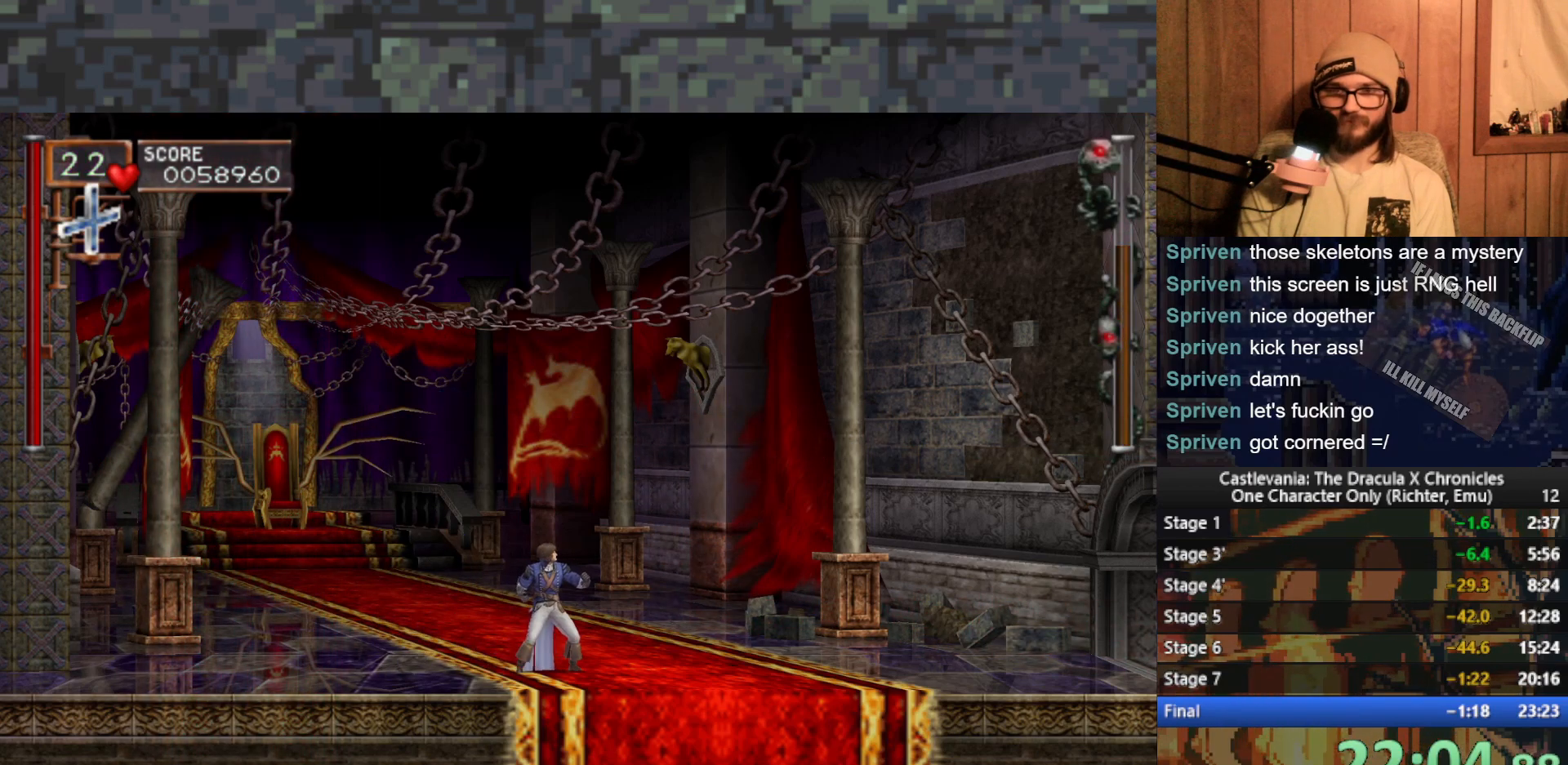
{"buttons": [], "left_stick": "up", "events": [[300, "A", "down"], [367, "A", "up"]]}
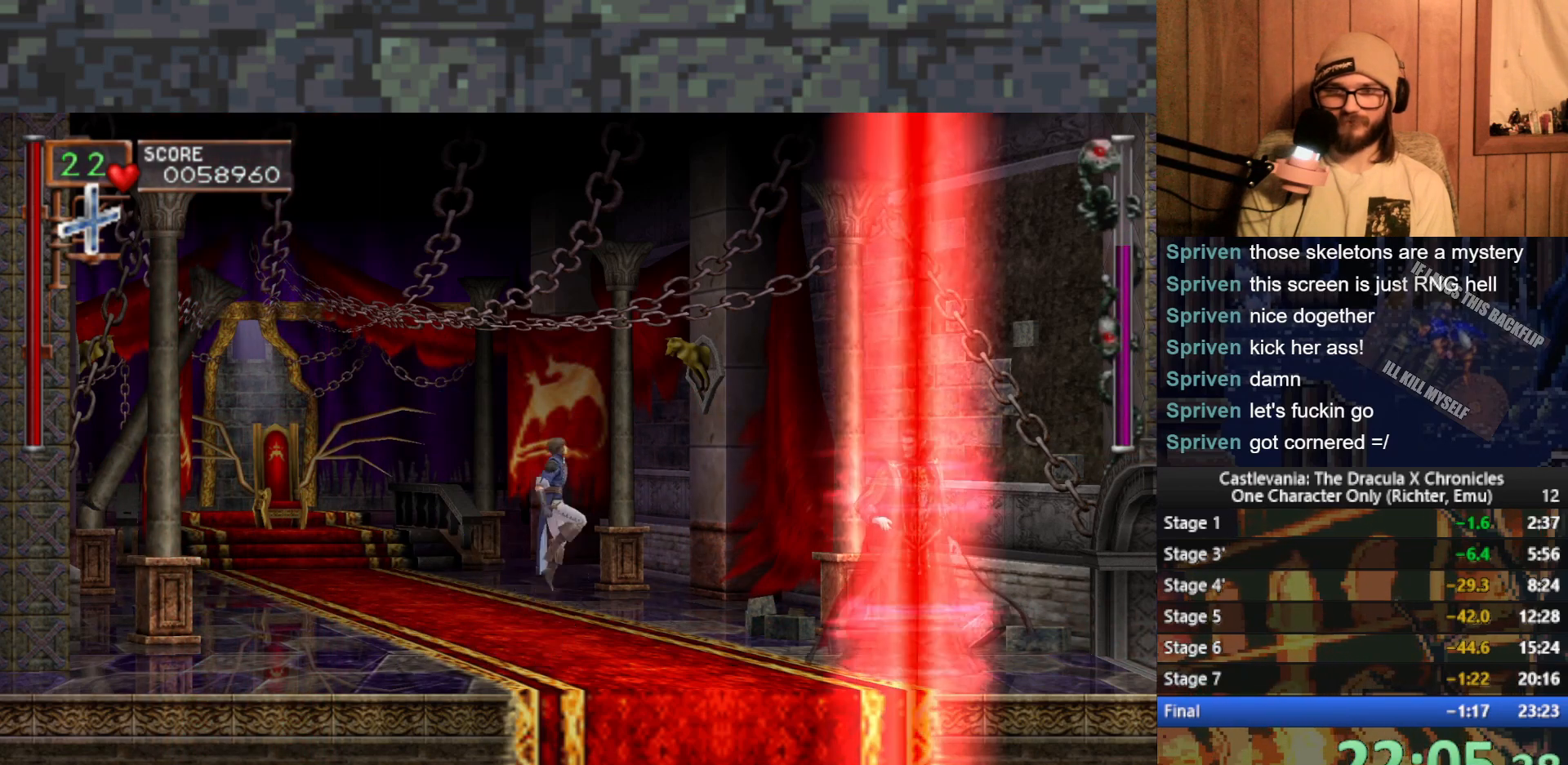
{"buttons": [], "left_stick": "center", "events": [[133, "X", "down"], [183, "X", "up"], [400, "left_stick", "center"]]}
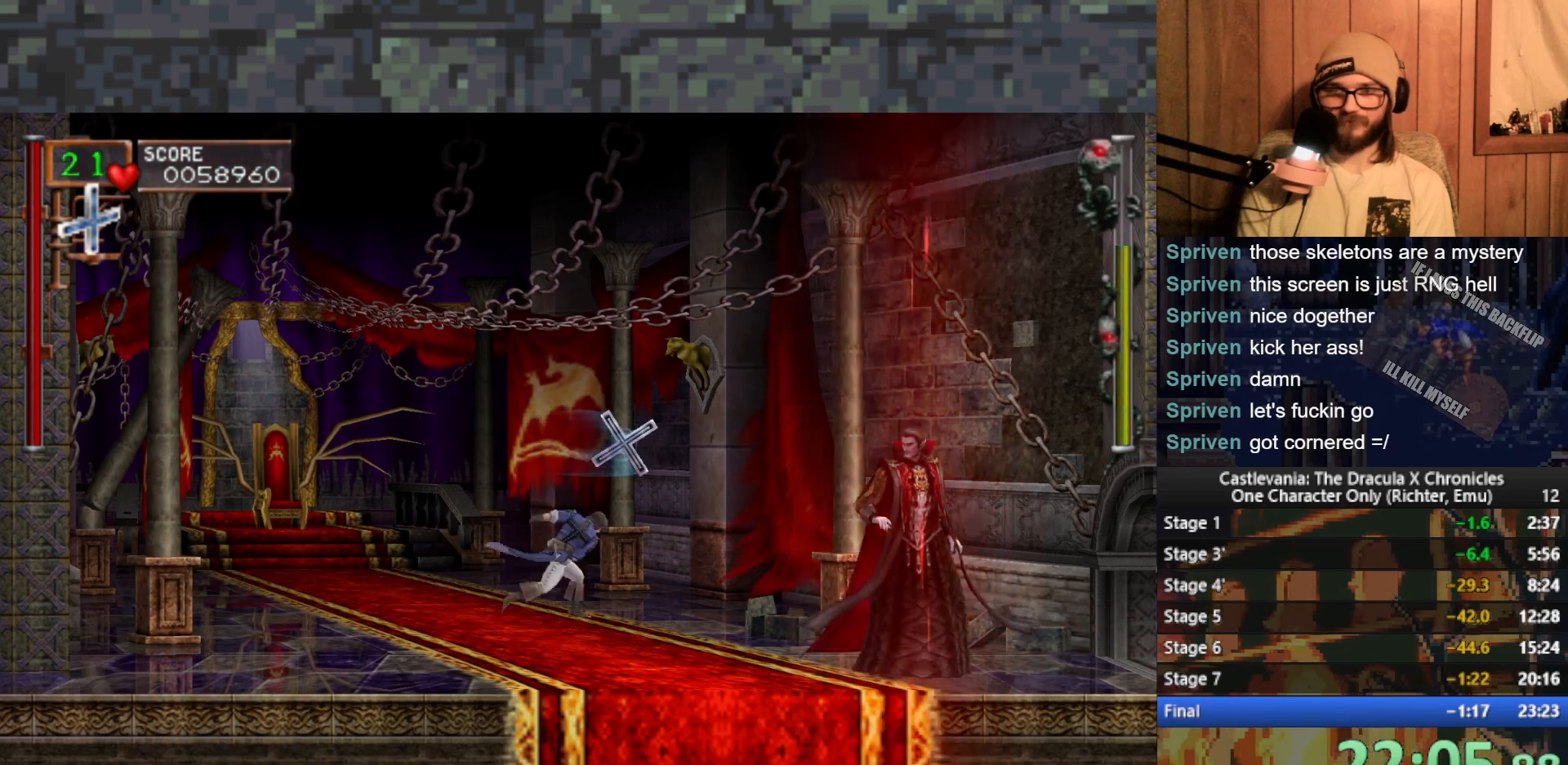
{"buttons": [], "left_stick": "center", "events": [[67, "left_stick", "right"], [350, "left_stick", "center"], [417, "A", "down"], [500, "A", "up"]]}
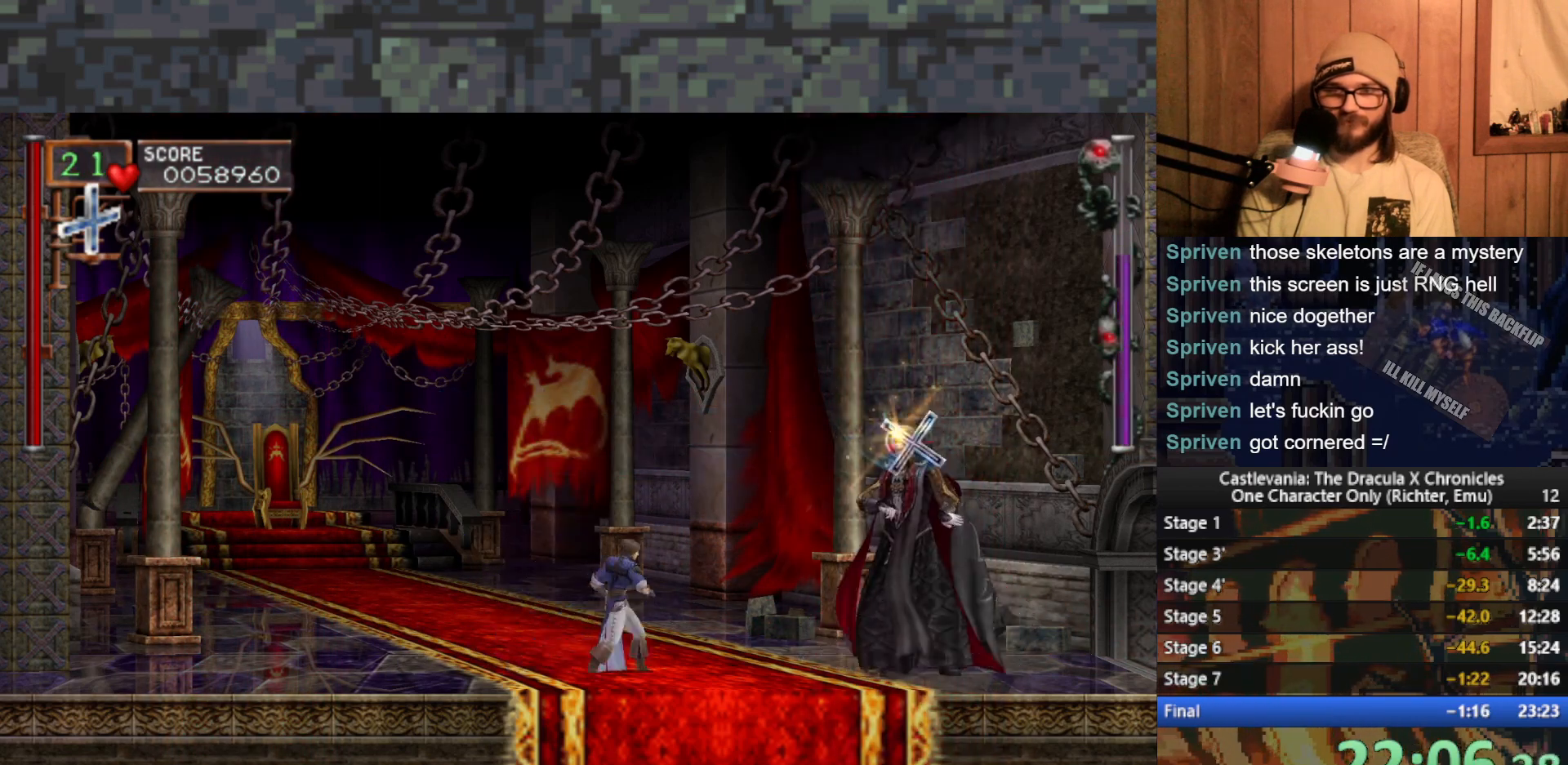
{"buttons": [], "left_stick": "center", "events": [[100, "X", "down"], [167, "X", "up"], [233, "X", "down"], [317, "X", "up"]]}
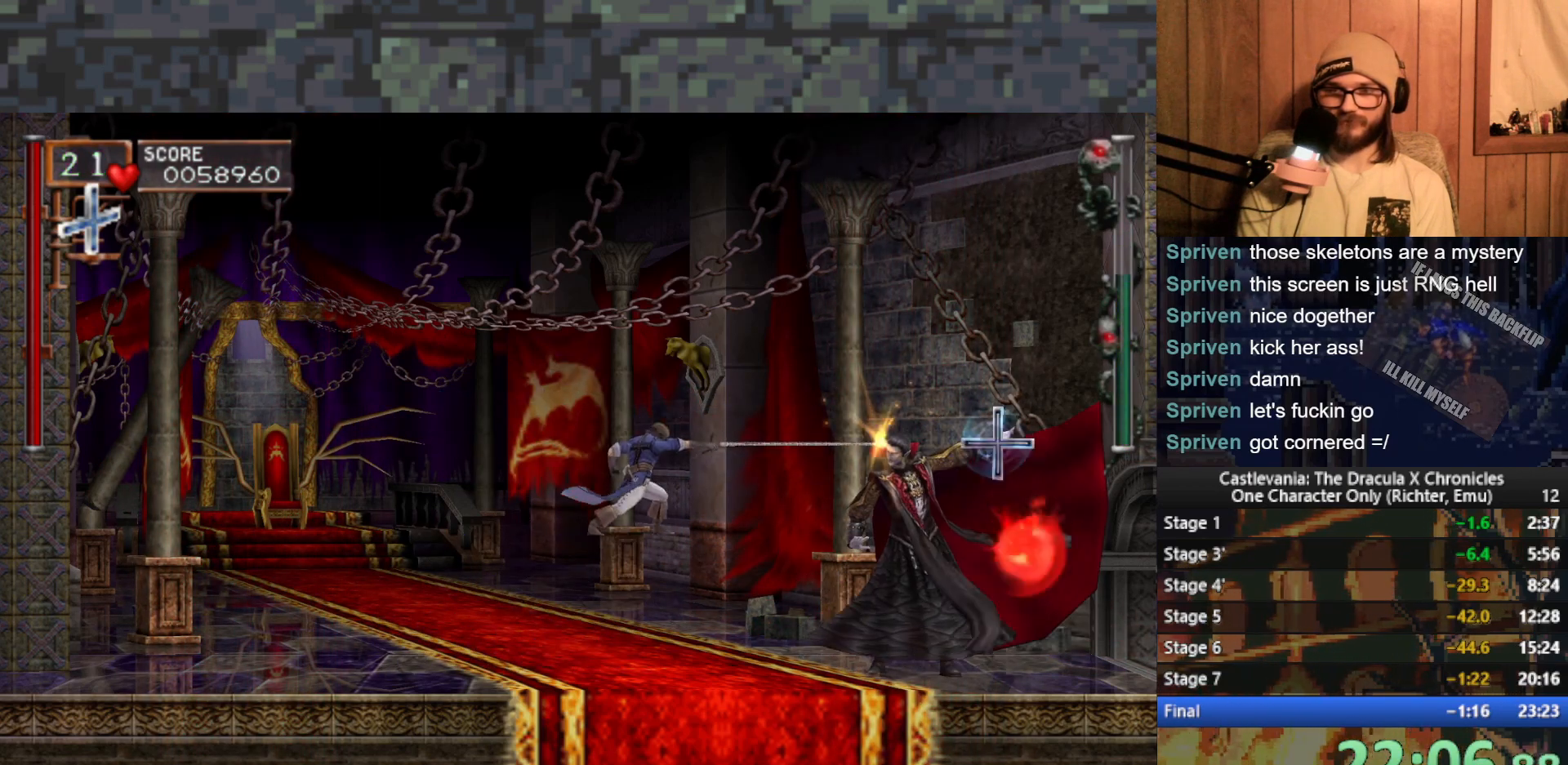
{"buttons": [], "left_stick": "center", "events": [[133, "left_stick", "left"], [500, "left_stick", "center"]]}
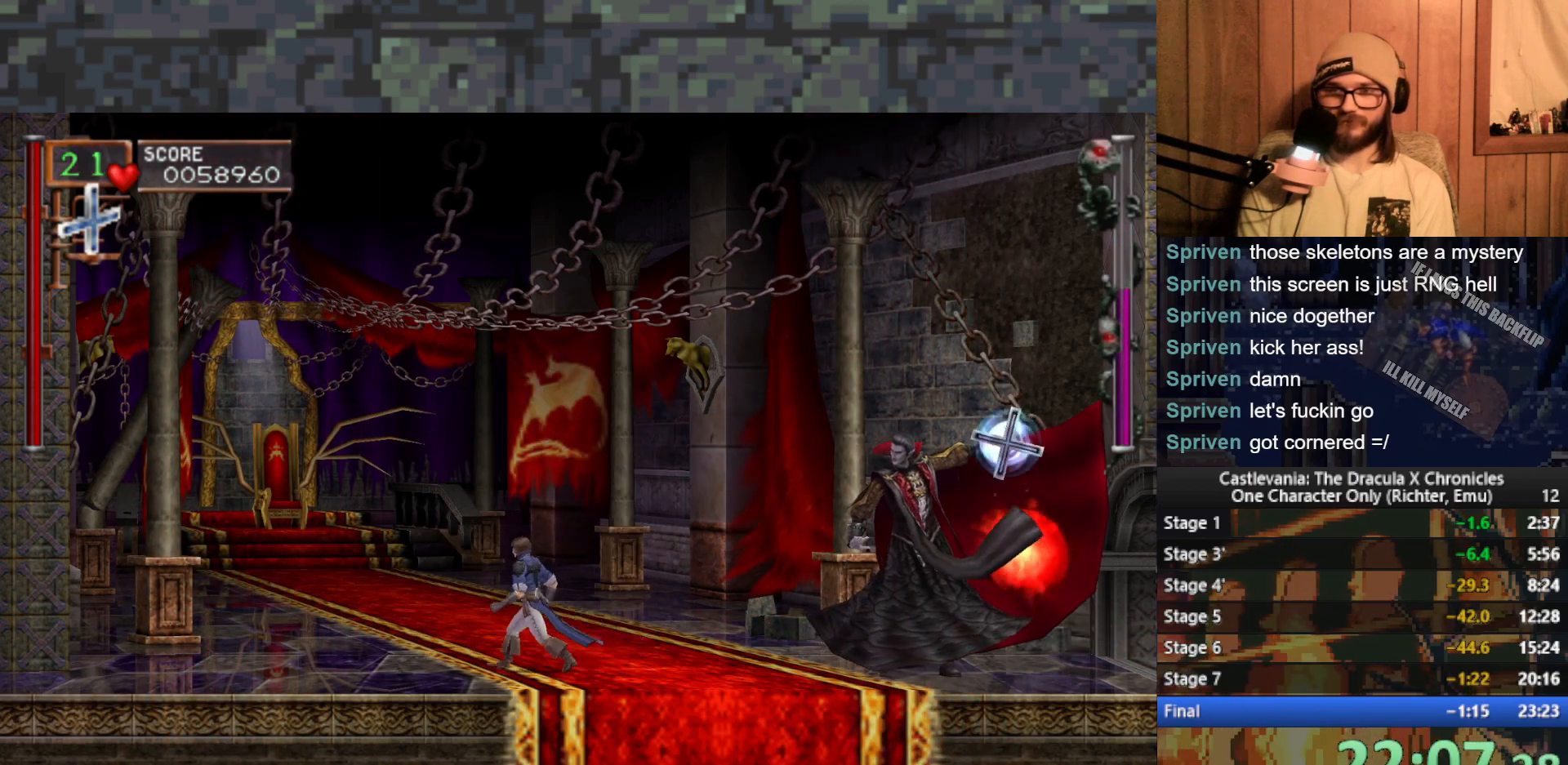
{"buttons": ["A"], "left_stick": "center", "events": [[417, "A", "down"]]}
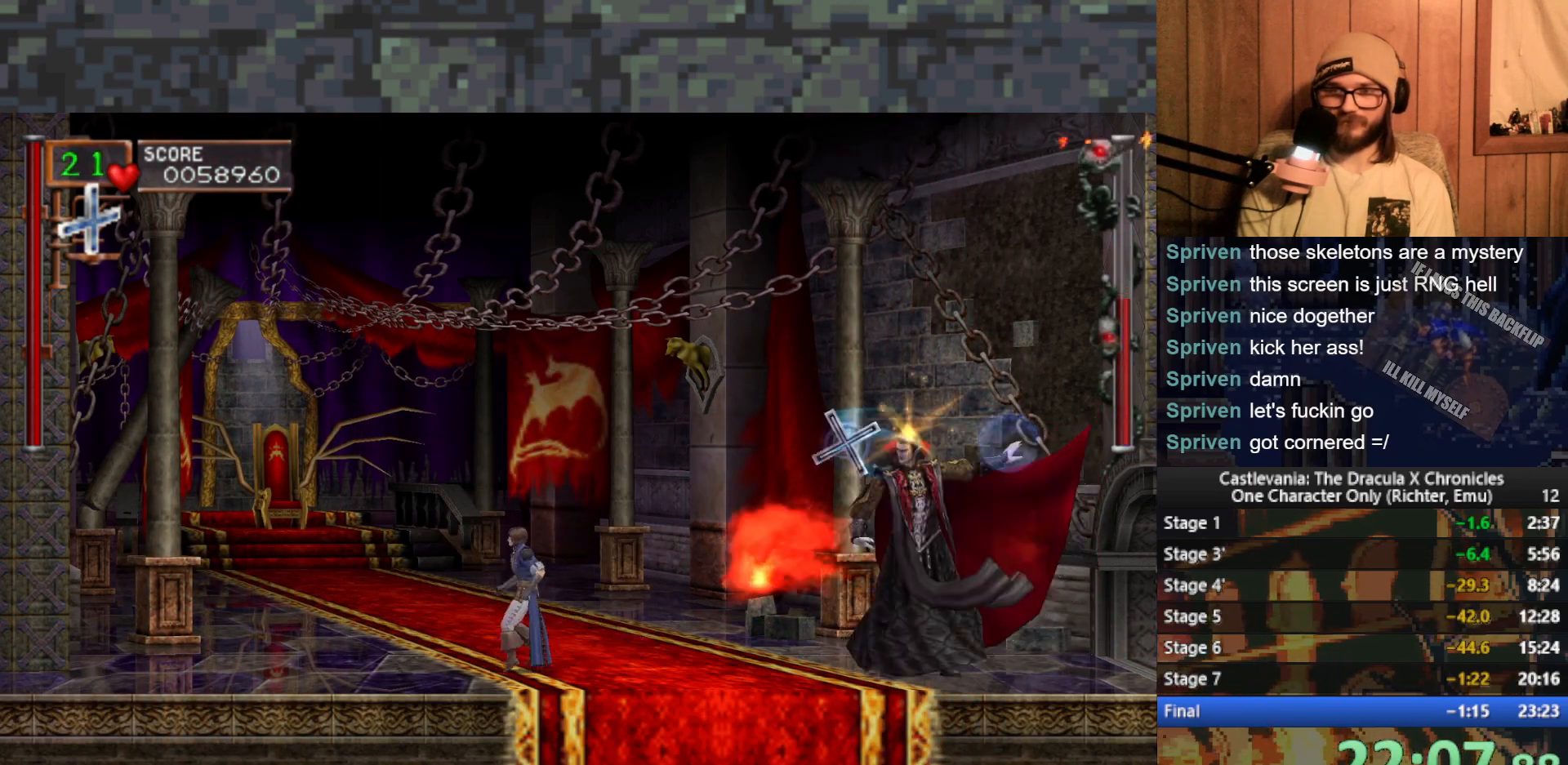
{"buttons": [], "left_stick": "center", "events": [[17, "A", "up"], [100, "A", "down"], [283, "X", "down"], [467, "X", "up"], [483, "A", "up"]]}
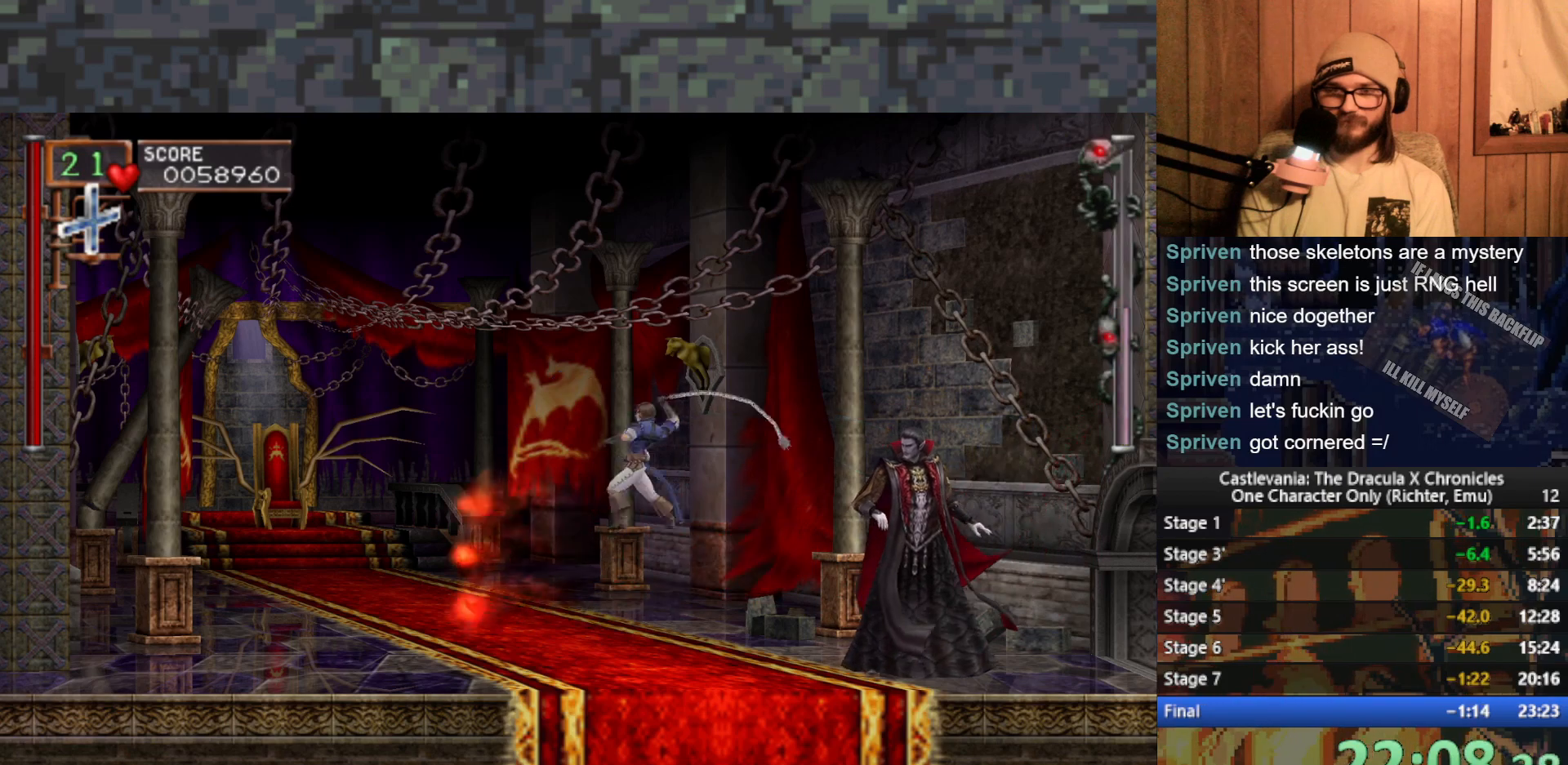
{"buttons": ["A", "X"], "left_stick": "center", "events": [[350, "left_stick", "right"], [433, "left_stick", "center"], [450, "A", "down"], [483, "X", "down"]]}
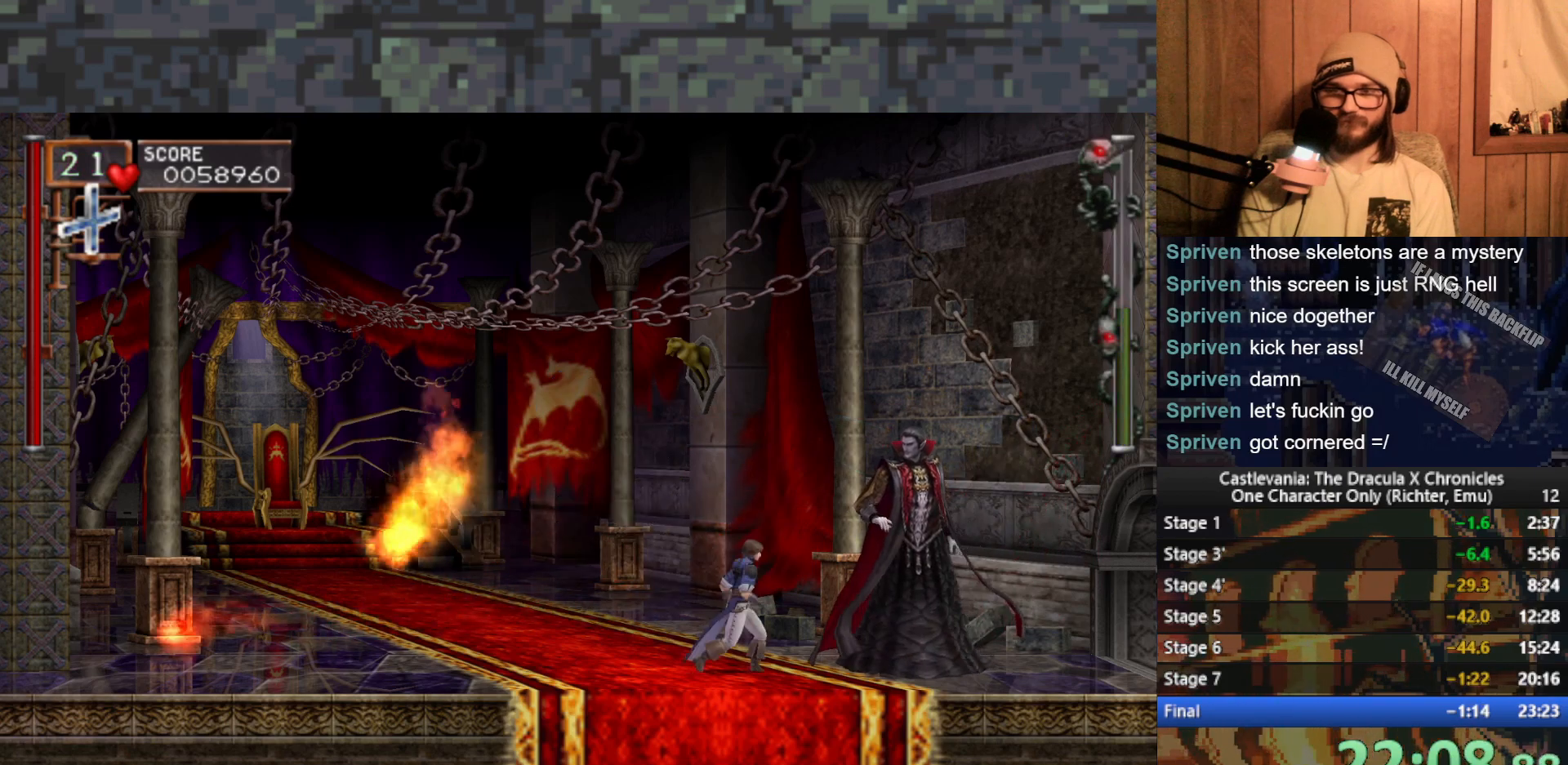
{"buttons": [], "left_stick": "center", "events": [[100, "A", "up"], [100, "X", "up"]]}
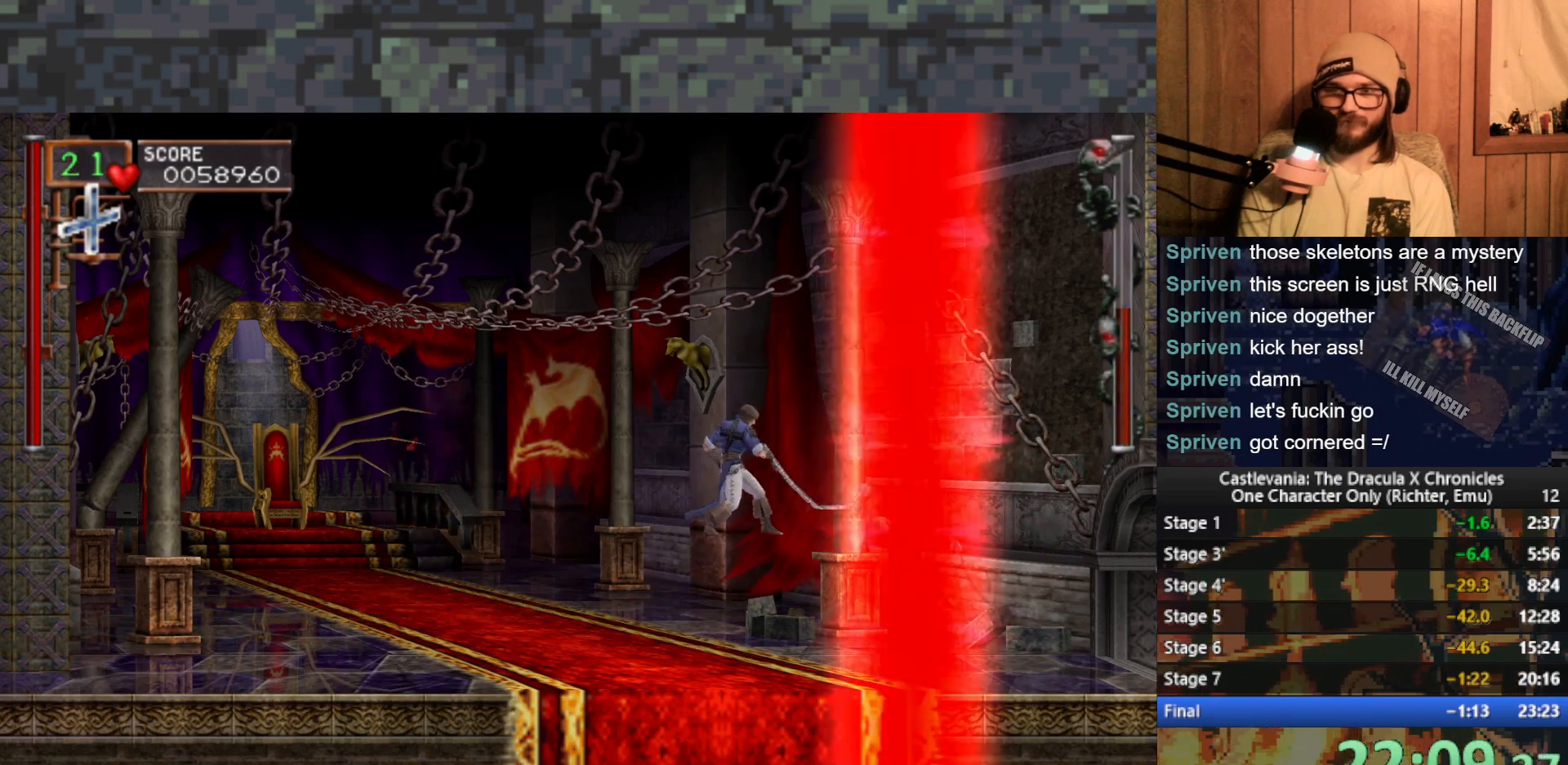
{"buttons": [], "left_stick": "left", "events": [[183, "left_stick", "left"]]}
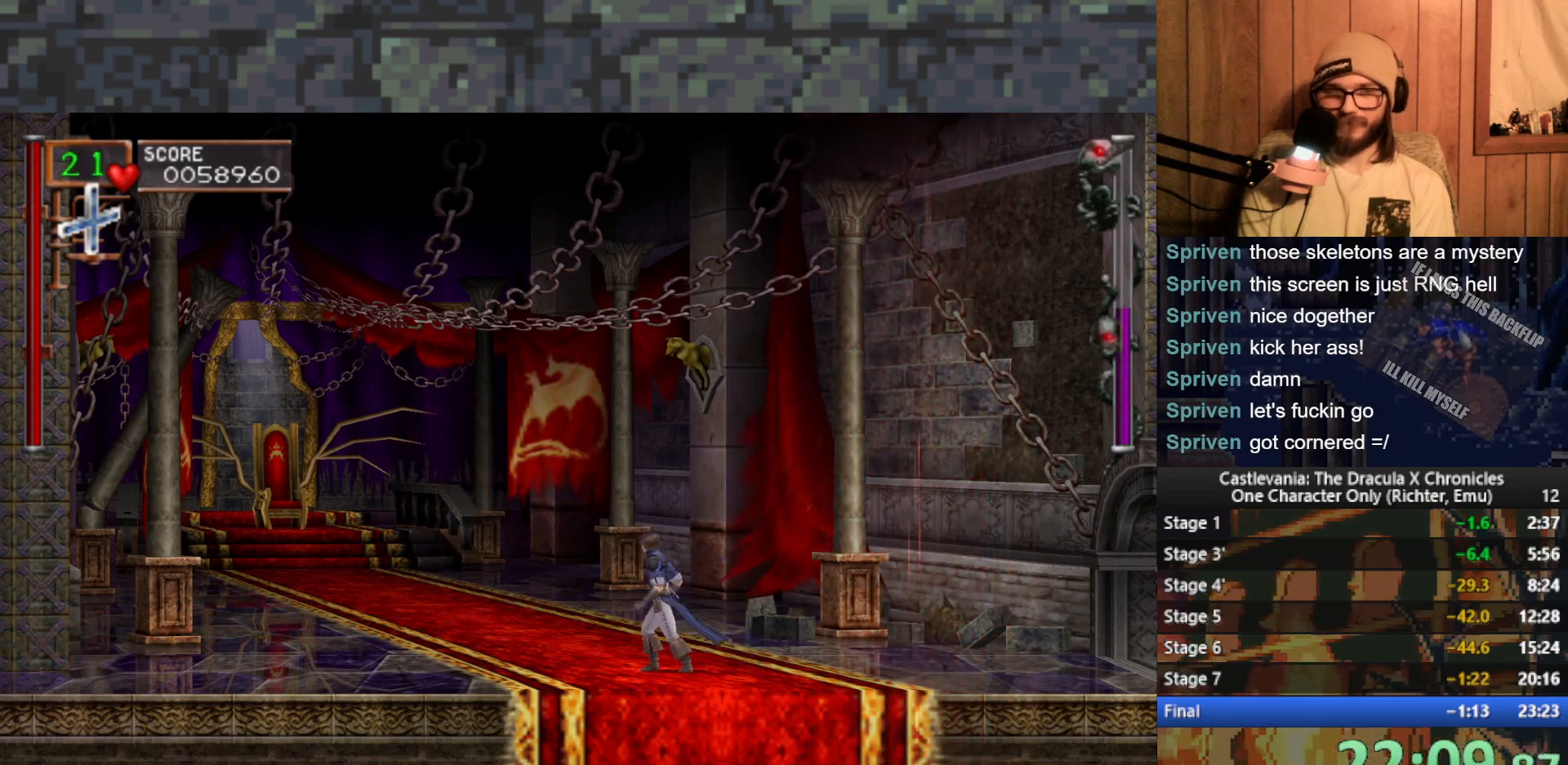
{"buttons": [], "left_stick": "left", "events": [[350, "left_stick", "right"], [467, "left_stick", "left"]]}
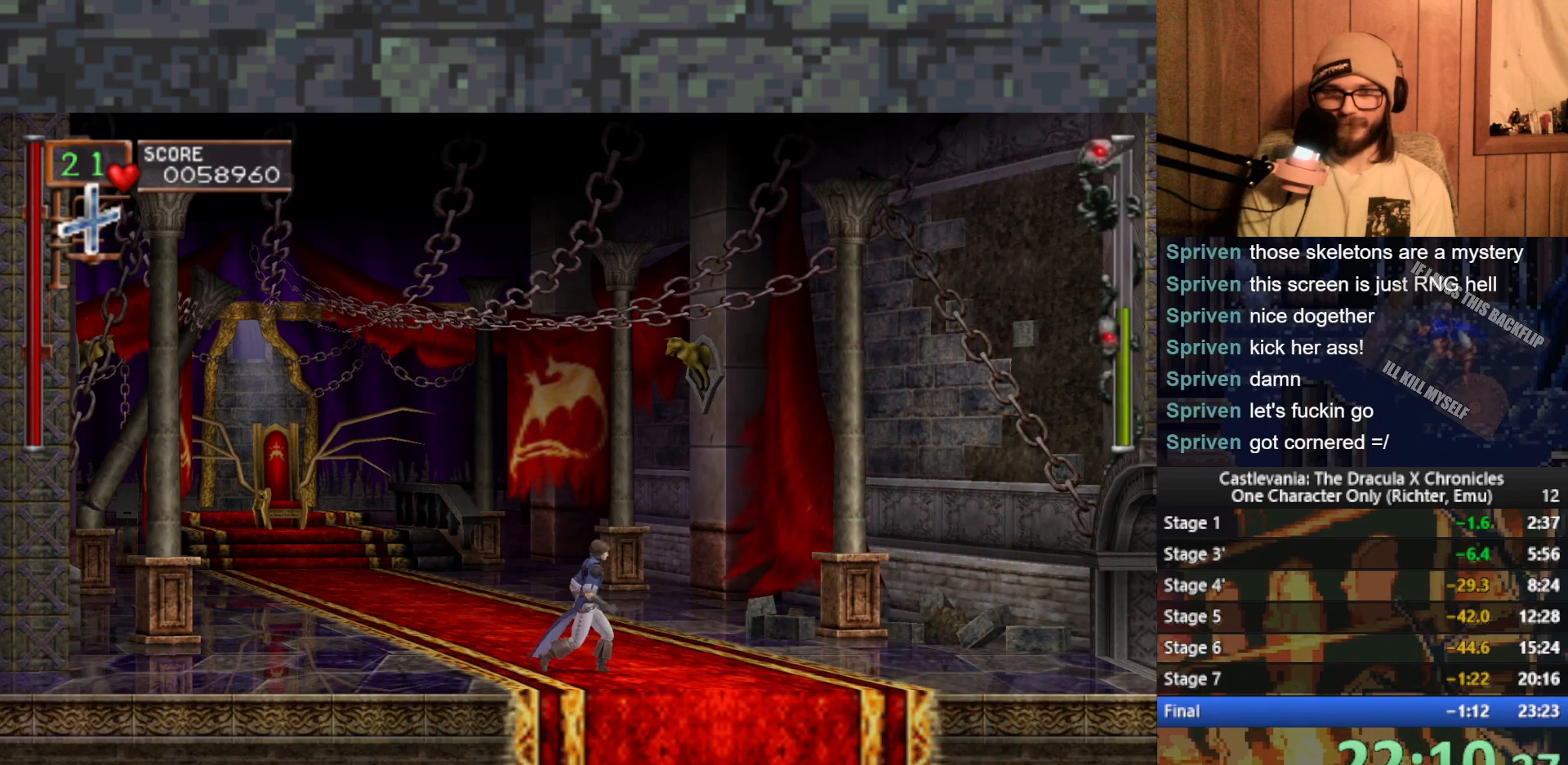
{"buttons": ["A"], "left_stick": "center", "events": [[100, "left_stick", "center"], [433, "A", "down"]]}
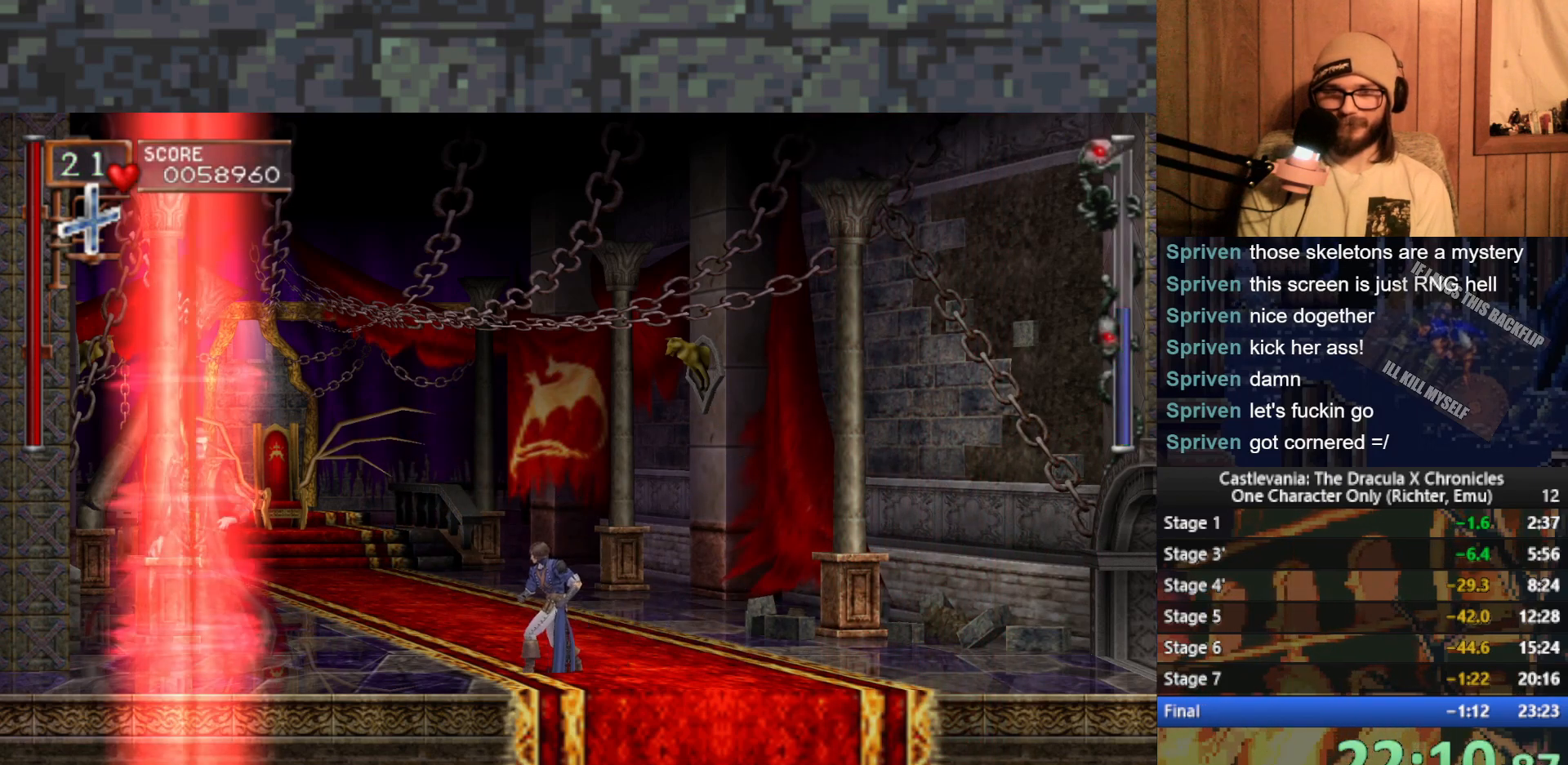
{"buttons": [], "left_stick": "center", "events": [[17, "A", "up"], [50, "left_stick", "up"], [217, "X", "down"], [300, "X", "up"], [467, "left_stick", "center"]]}
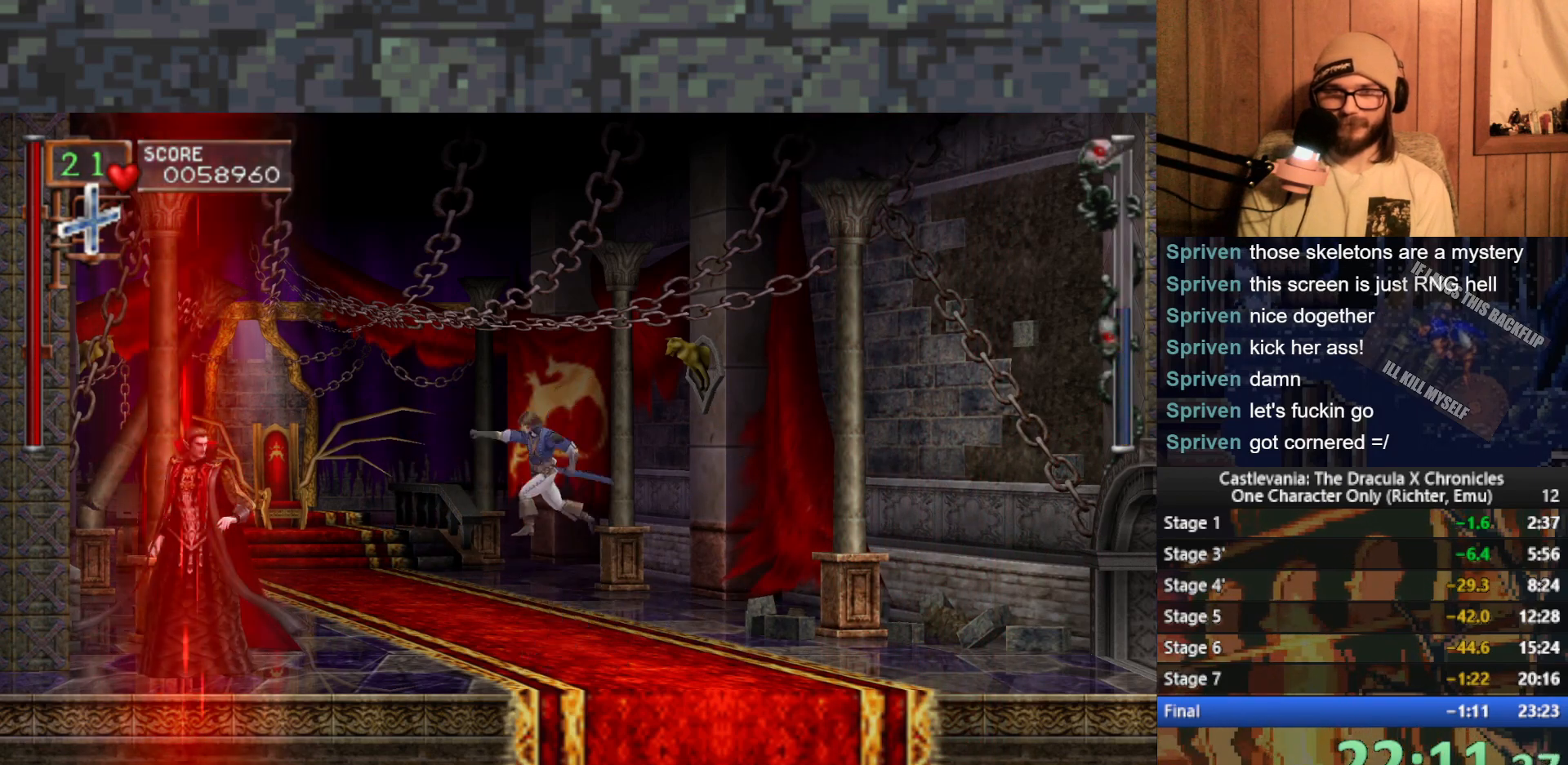
{"buttons": [], "left_stick": "center", "events": [[133, "left_stick", "left"], [450, "left_stick", "center"]]}
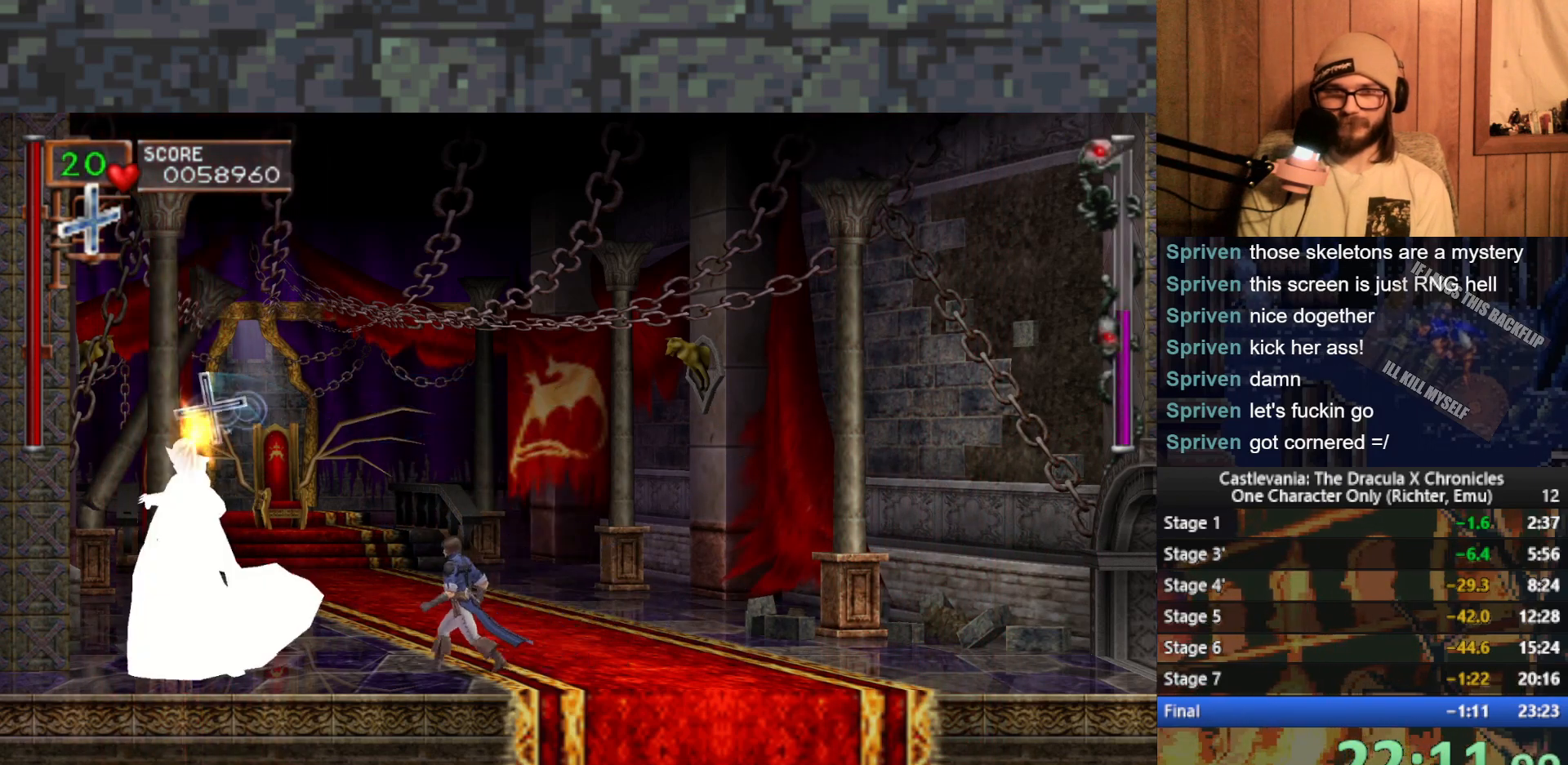
{"buttons": [], "left_stick": "center", "events": [[17, "A", "down"], [117, "A", "up"], [217, "X", "down"], [283, "X", "up"], [350, "X", "down"], [433, "X", "up"]]}
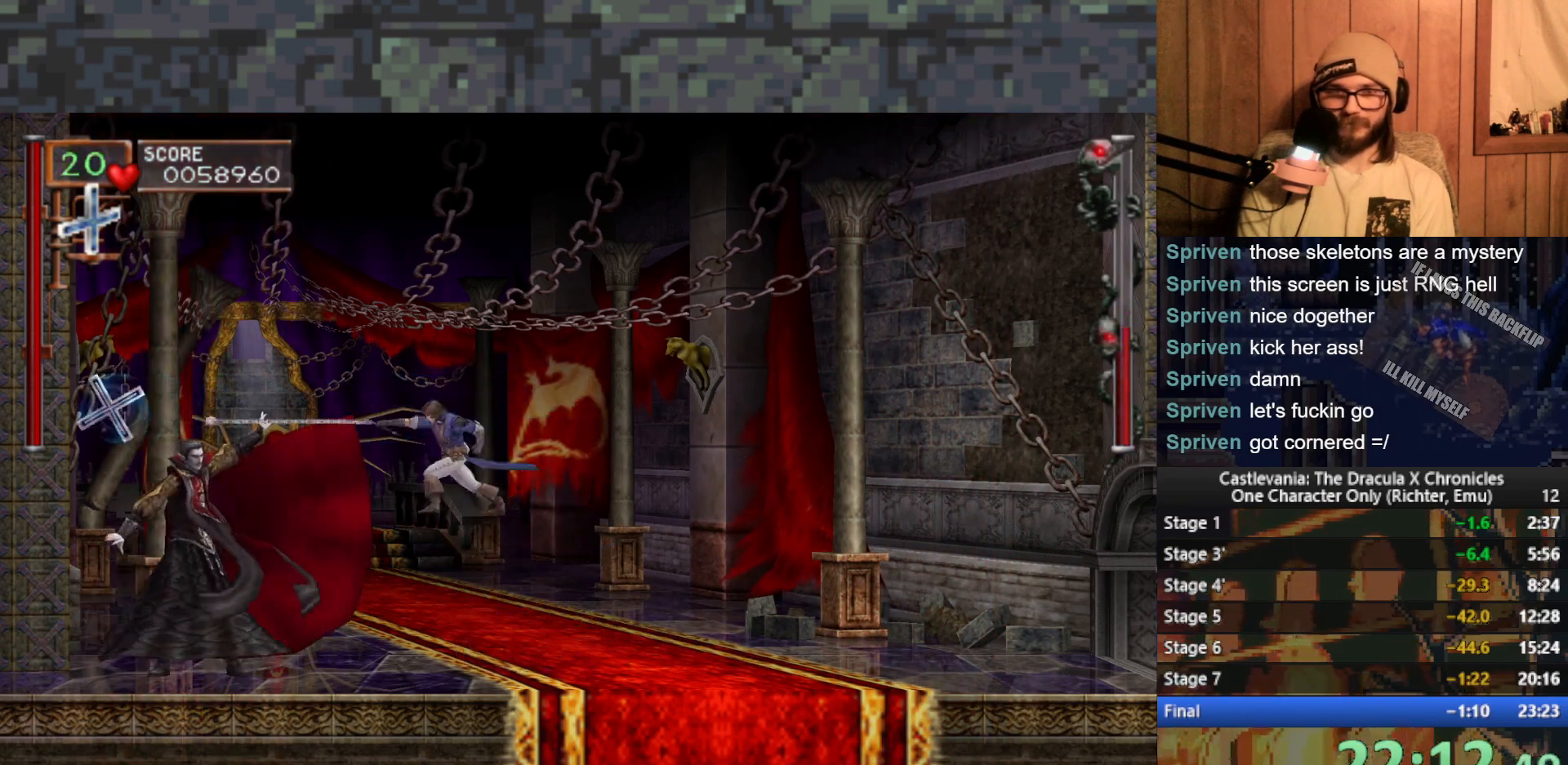
{"buttons": [], "left_stick": "right", "events": [[100, "left_stick", "right"]]}
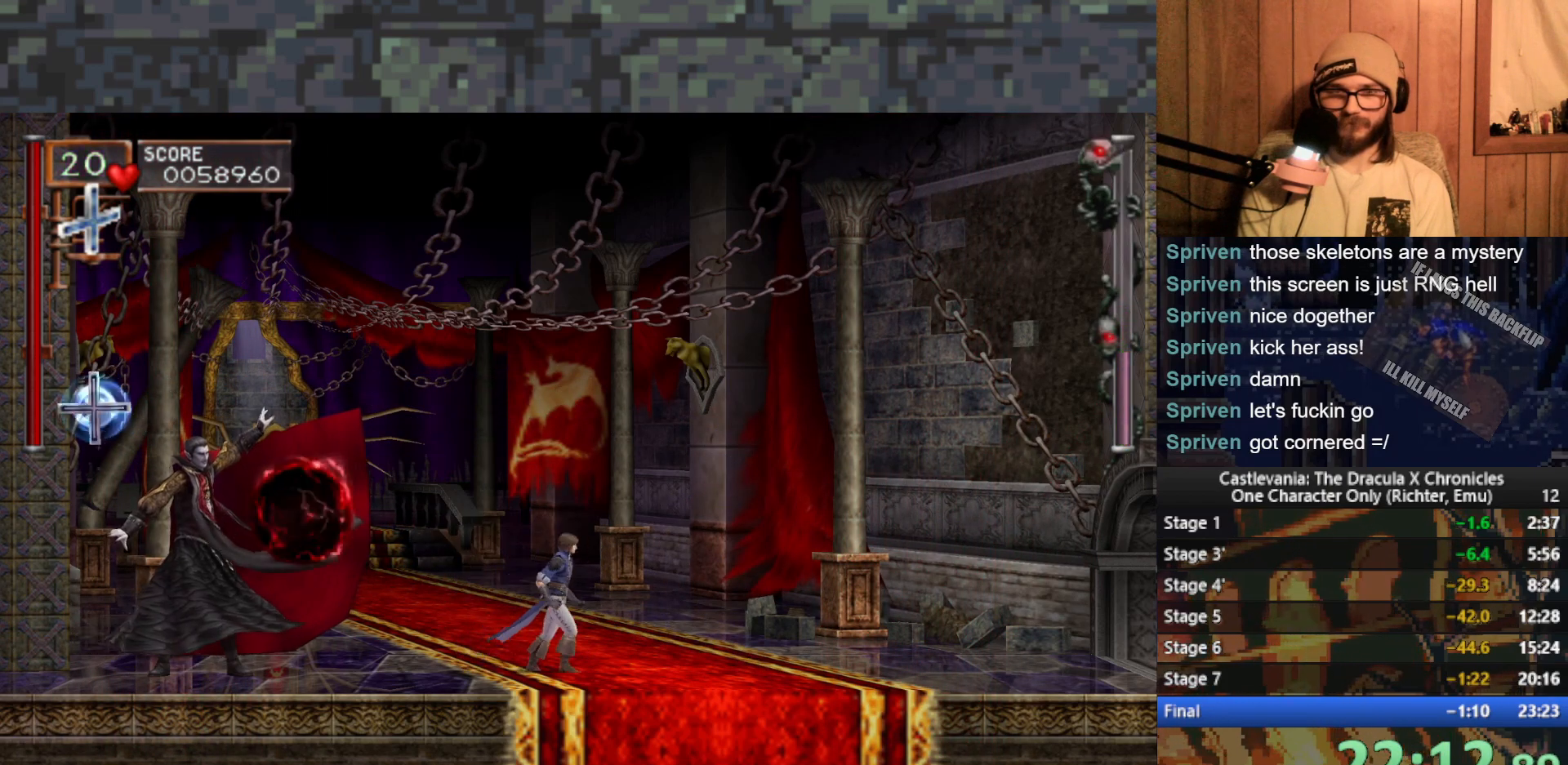
{"buttons": [], "left_stick": "down", "events": [[200, "left_stick", "center"], [417, "left_stick", "down"]]}
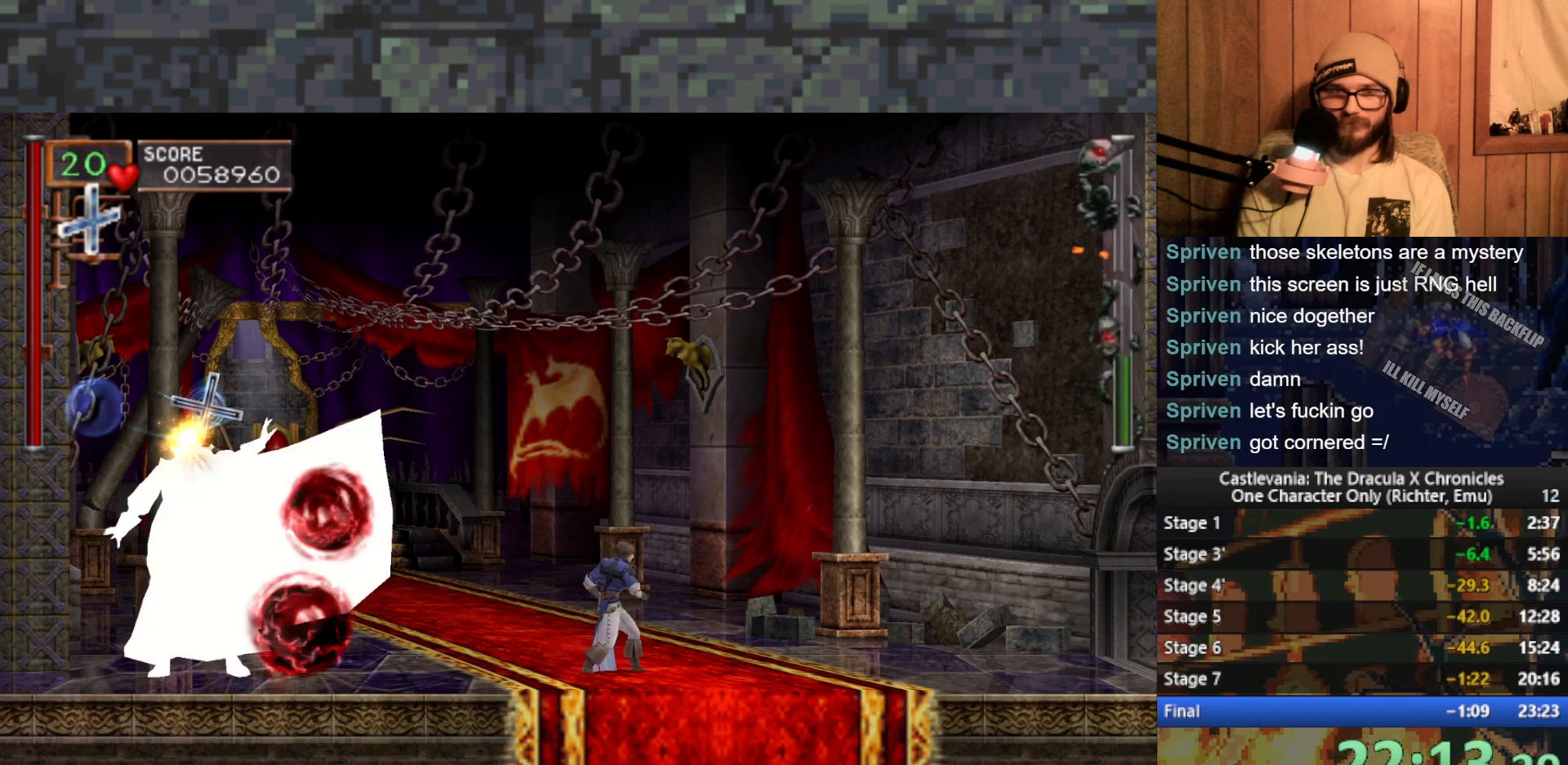
{"buttons": [], "left_stick": "down", "events": []}
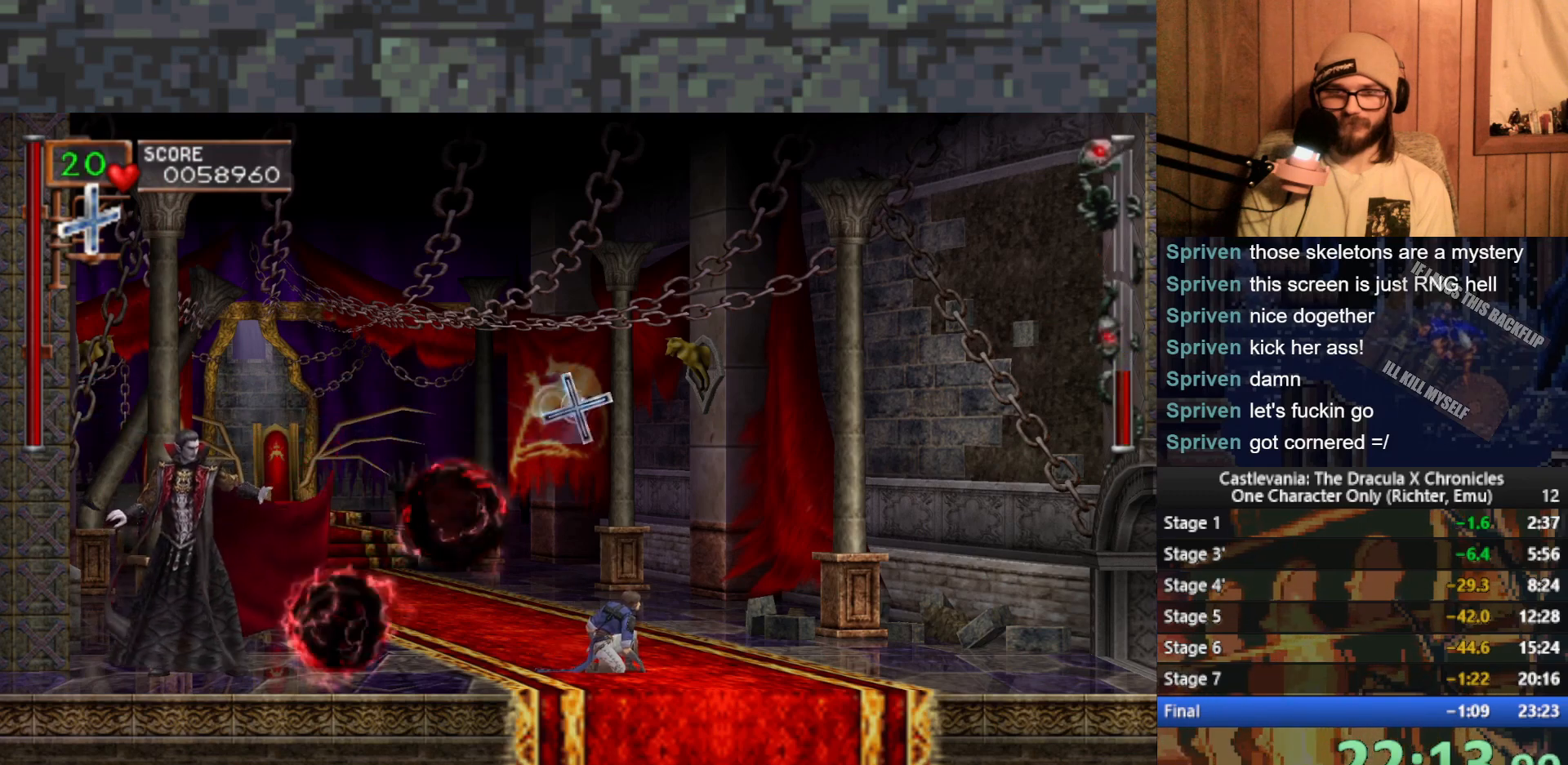
{"buttons": ["A"], "left_stick": "center", "events": [[467, "left_stick", "center"], [483, "A", "down"]]}
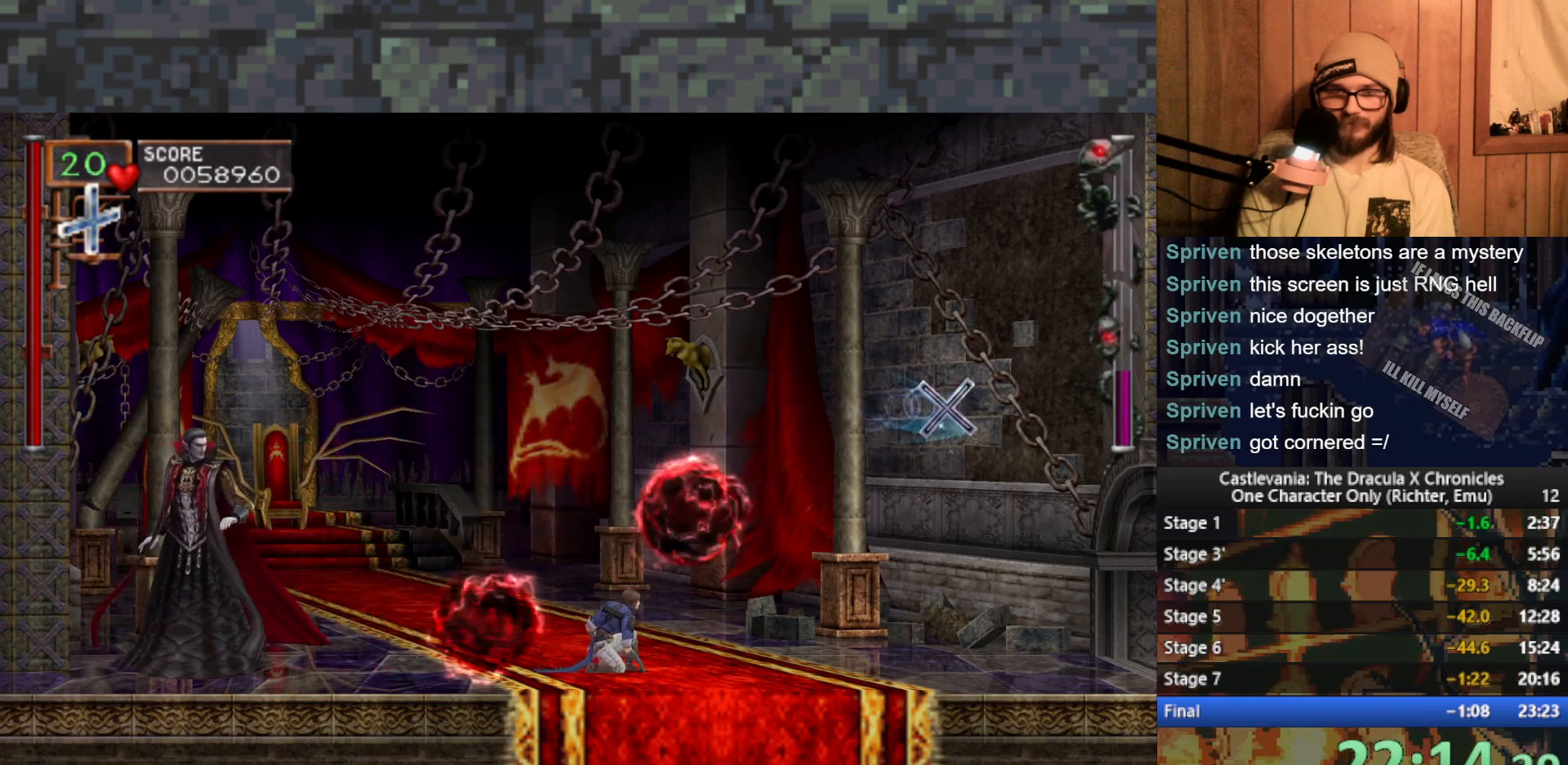
{"buttons": [], "left_stick": "center", "events": [[450, "A", "up"]]}
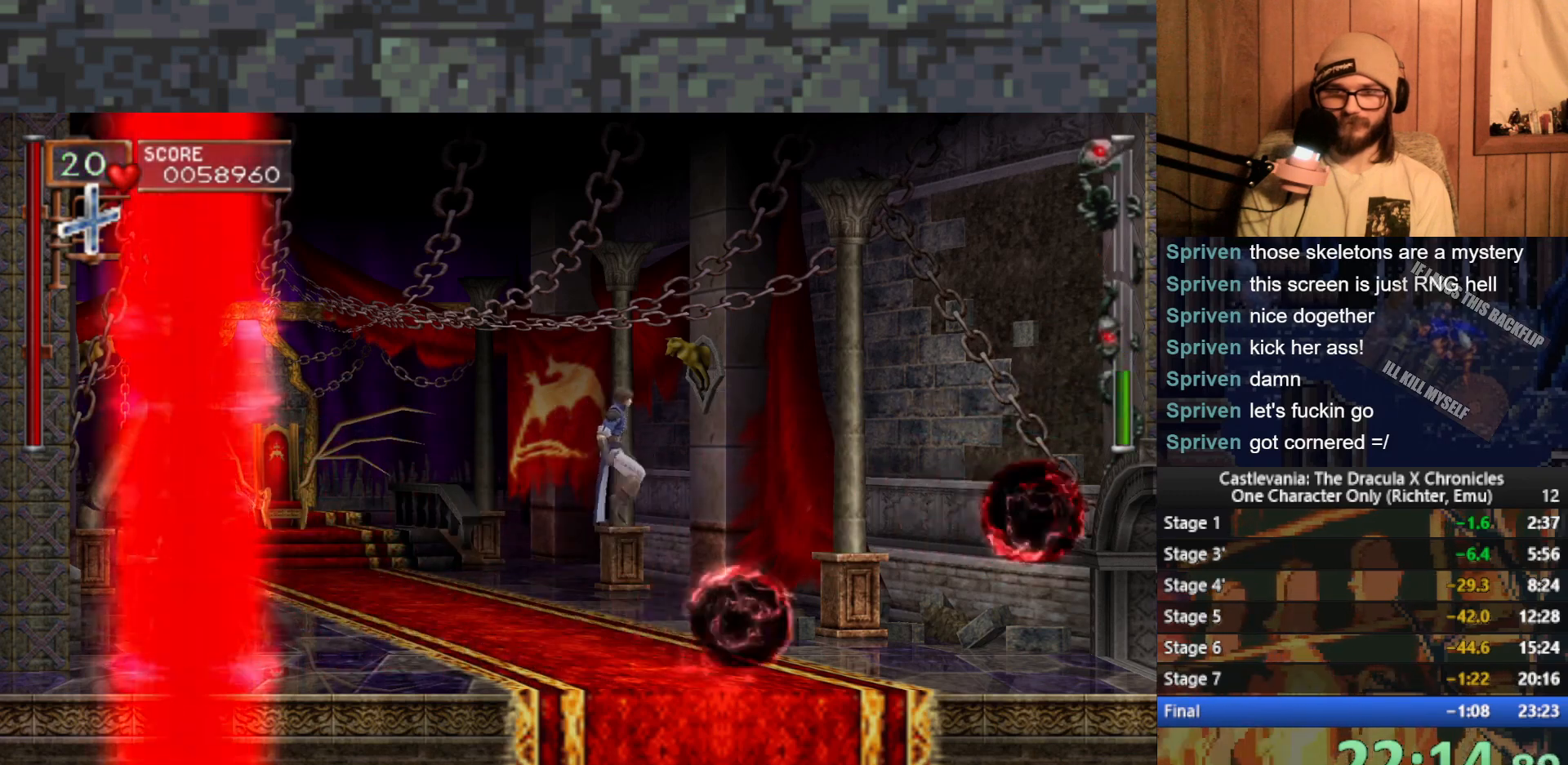
{"buttons": [], "left_stick": "center", "events": []}
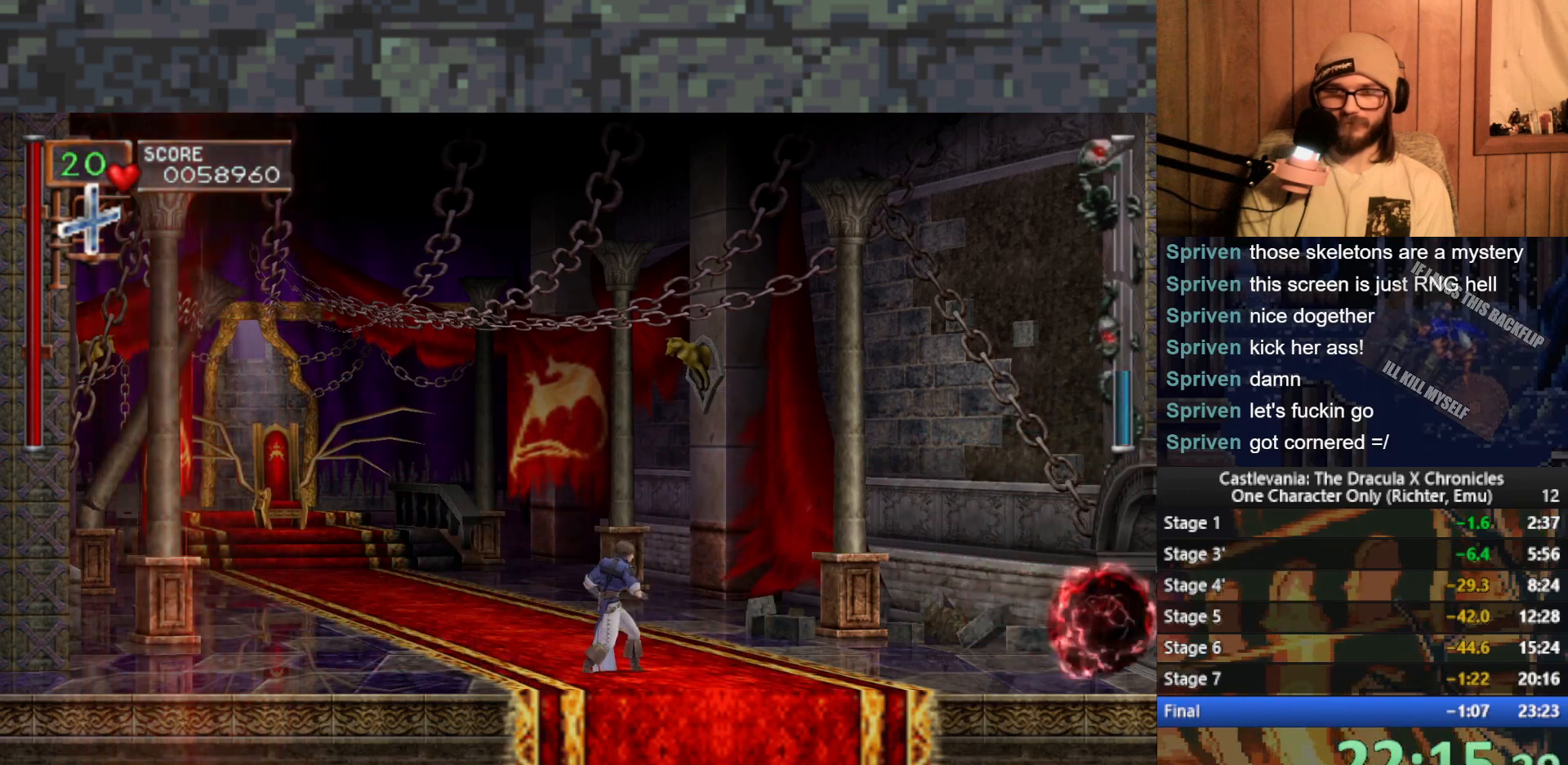
{"buttons": [], "left_stick": "up", "events": [[50, "left_stick", "up"], [183, "A", "down"], [317, "A", "up"]]}
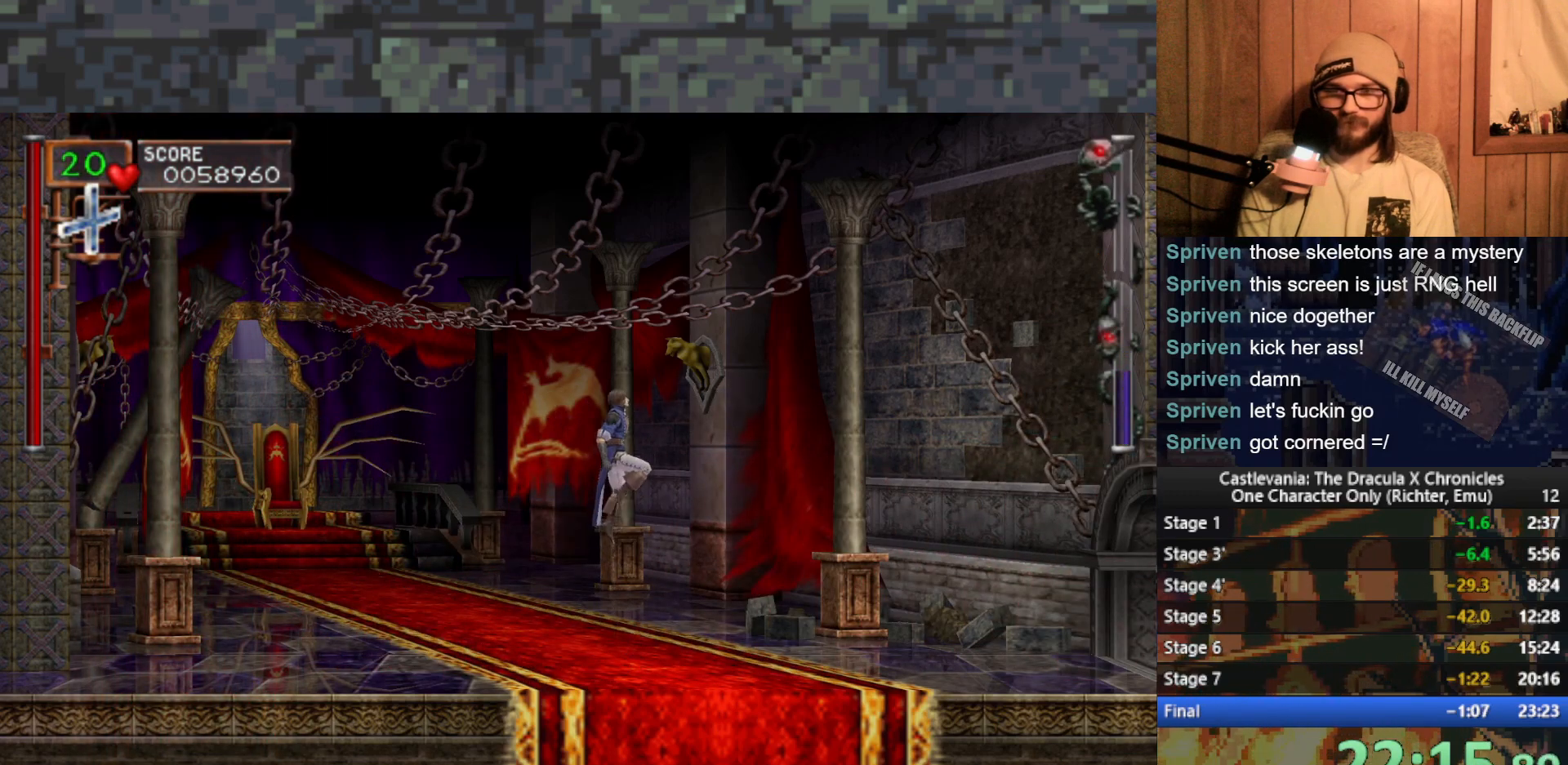
{"buttons": [], "left_stick": "center", "events": [[33, "X", "down"], [100, "X", "up"], [250, "left_stick", "center"]]}
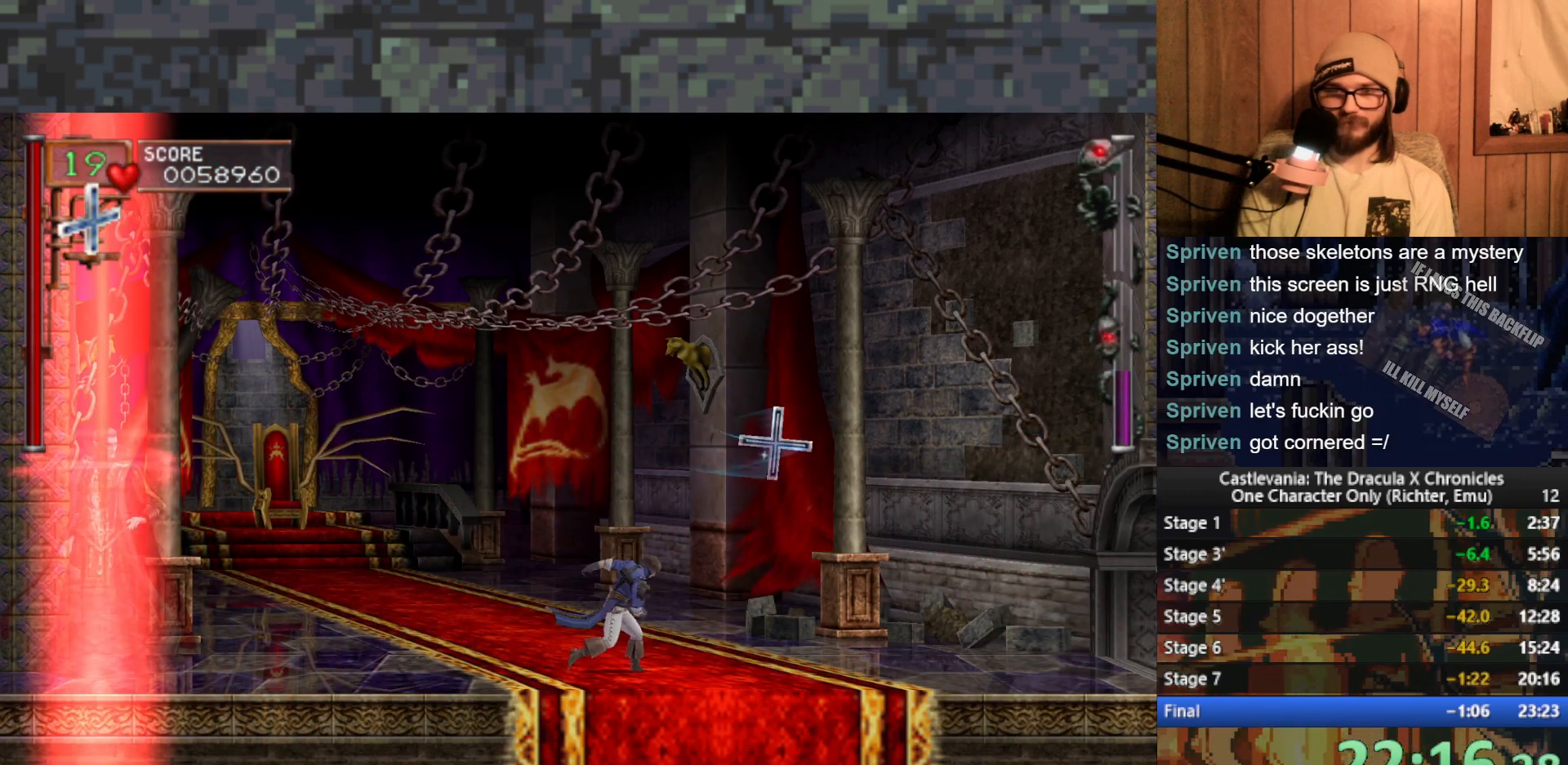
{"buttons": ["A"], "left_stick": "left", "events": [[117, "left_stick", "left"], [433, "A", "down"]]}
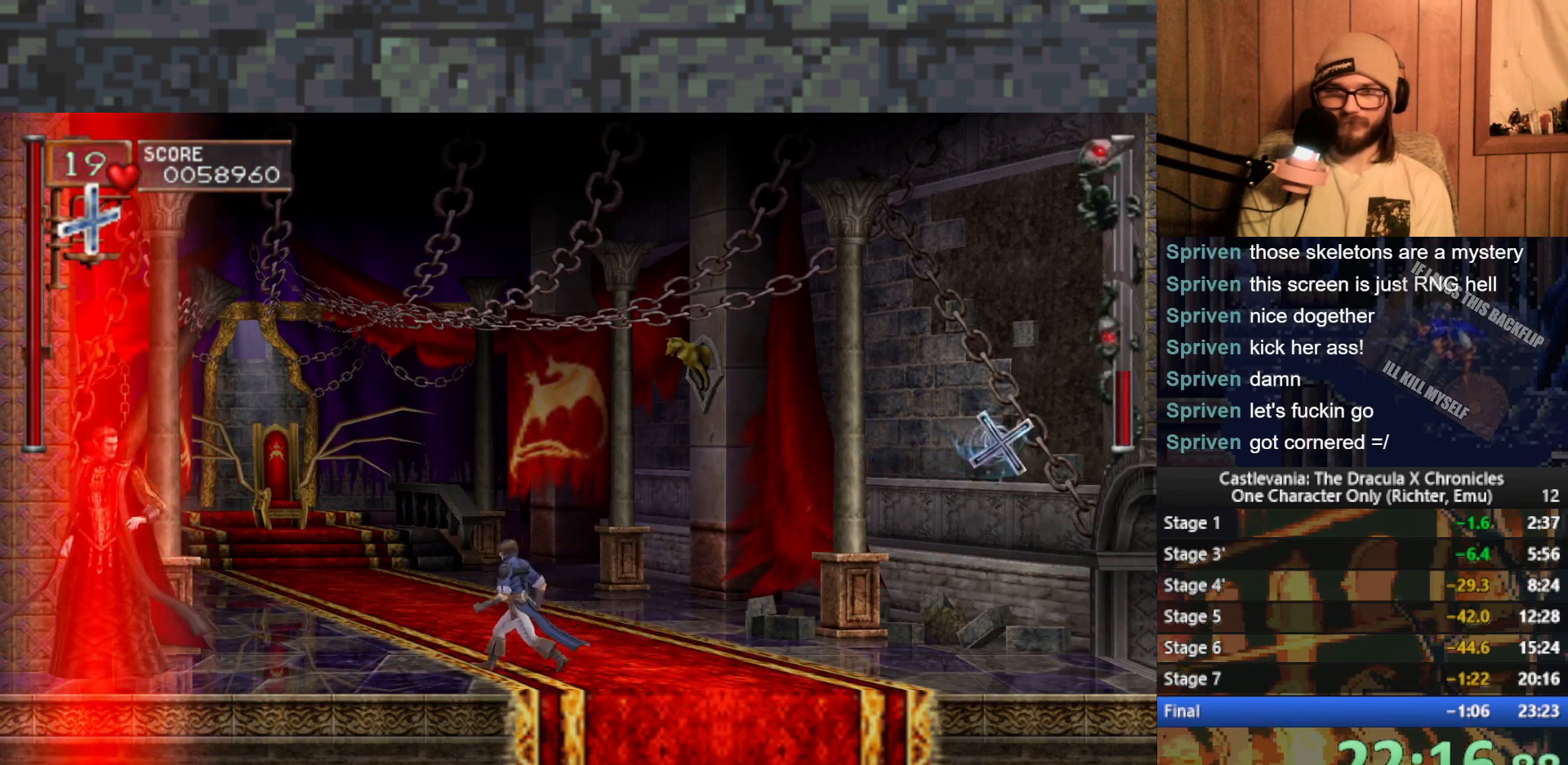
{"buttons": [], "left_stick": "left", "events": [[67, "A", "up"], [217, "X", "down"], [267, "X", "up"], [350, "X", "down"], [433, "X", "up"]]}